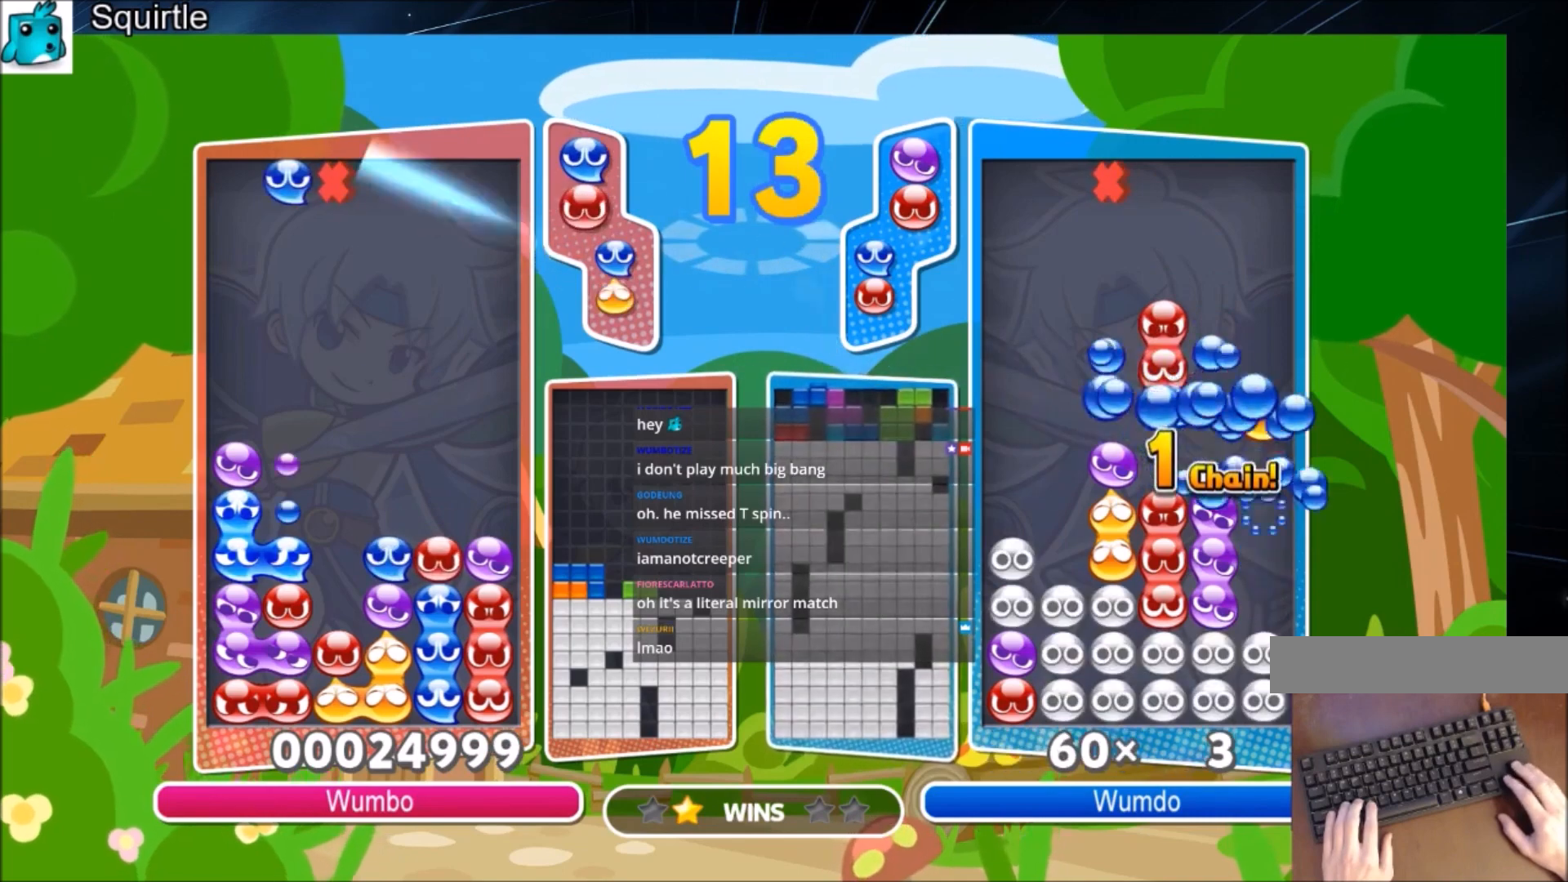
Gameplay with keyboard; each line is a JSON object with the keys held at the frame after it. "events" lists presses ("down") and releases ("up") of "c", "down", "left", "right", "shift", "up", "x" and "z" between this image and that frame as [ms after this image, input, new state], when the widget could be followed in between. No other keys are recorded. Mouse input is not recorded.
{"keys": [], "events": []}
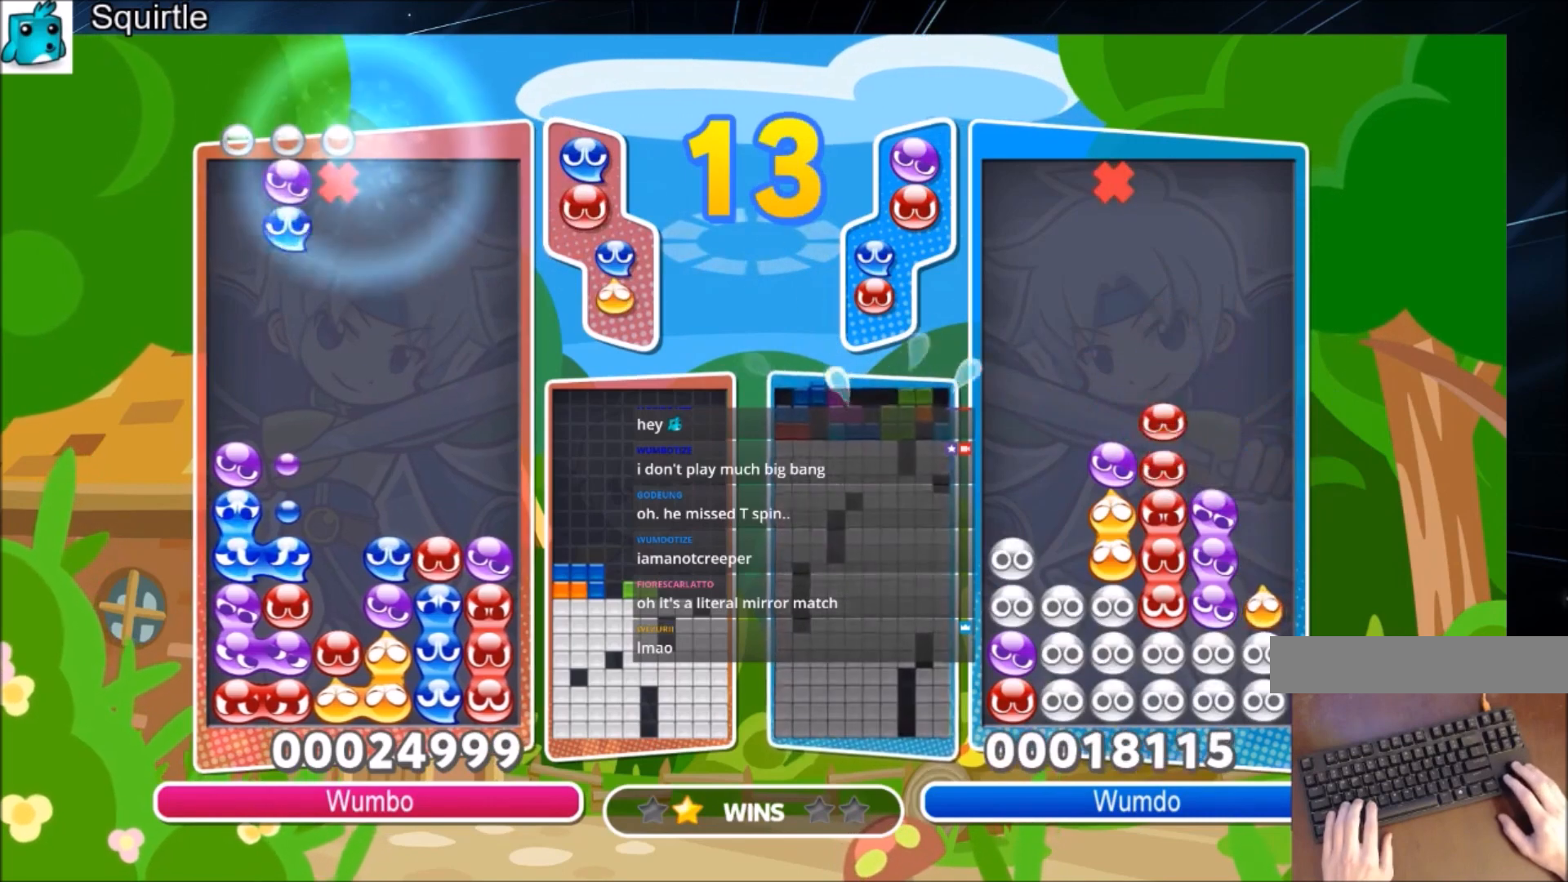
{"keys": ["left"], "events": [[67, "left", "down"], [67, "x", "down"], [167, "x", "up"], [234, "x", "down"], [434, "x", "up"]]}
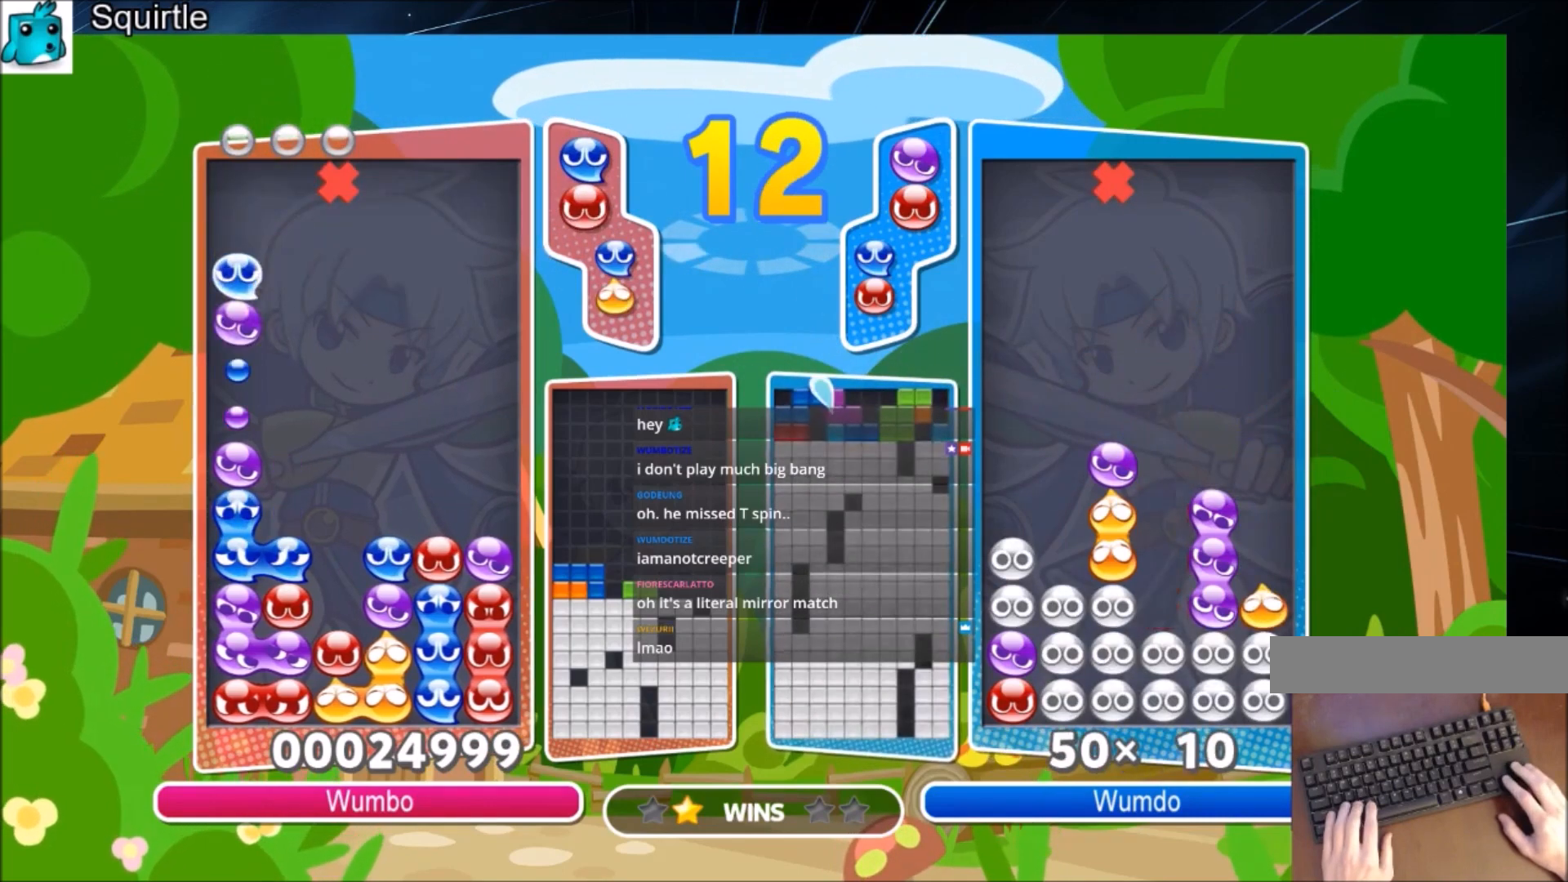
{"keys": ["left", "x"], "events": [[133, "left", "up"], [267, "x", "down"], [400, "x", "up"], [500, "left", "down"], [500, "x", "down"]]}
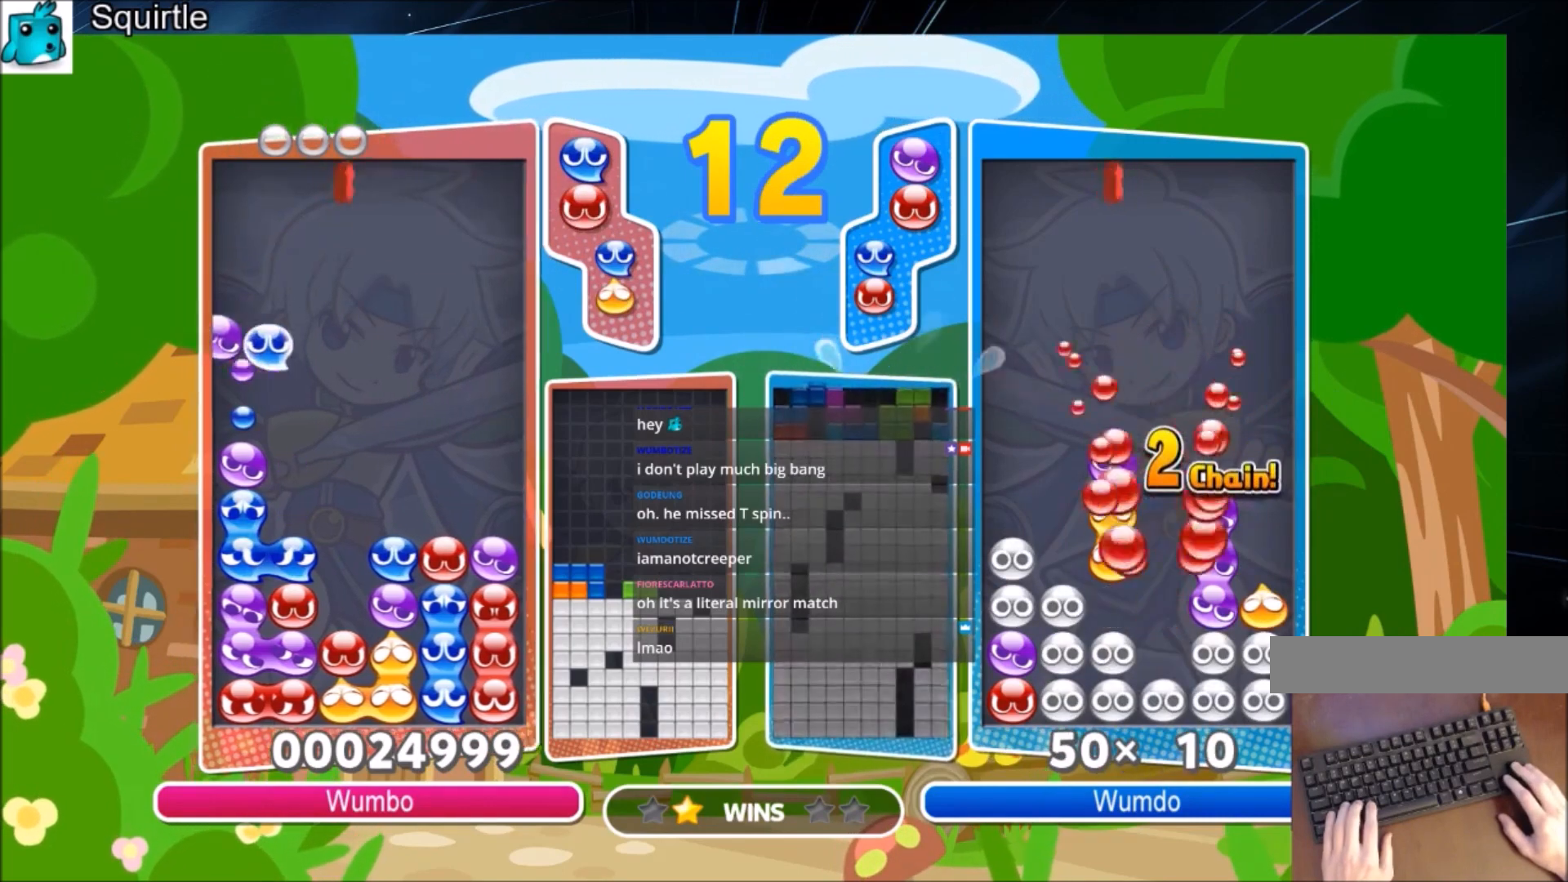
{"keys": ["left", "x"], "events": [[134, "x", "up"], [234, "x", "down"], [367, "x", "up"], [467, "x", "down"]]}
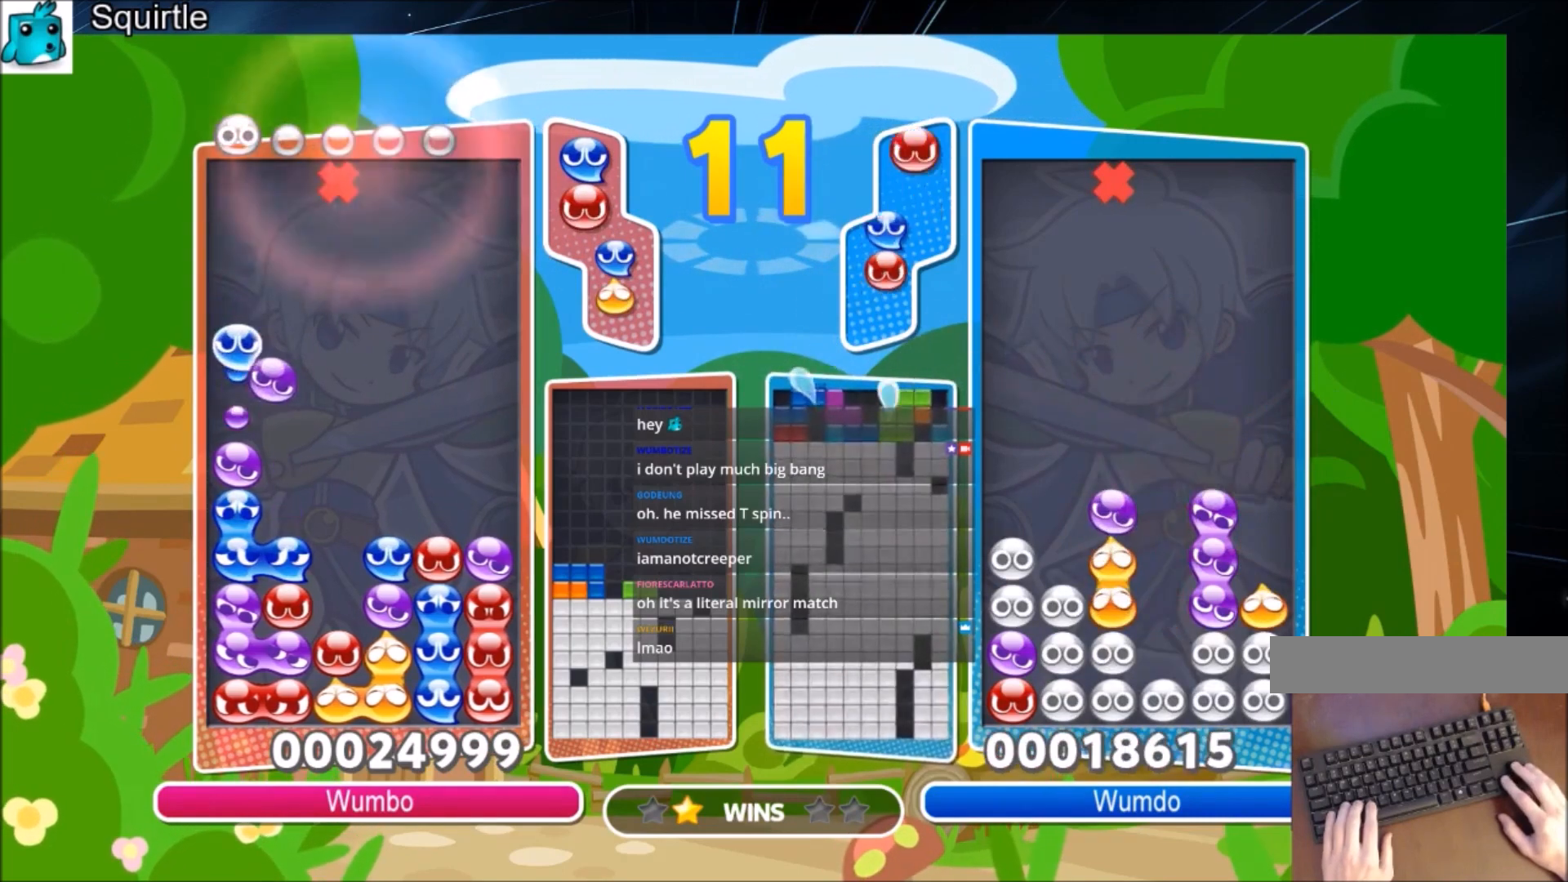
{"keys": ["left", "x"], "events": [[167, "x", "up"], [300, "x", "down"], [434, "x", "up"], [467, "x", "down"]]}
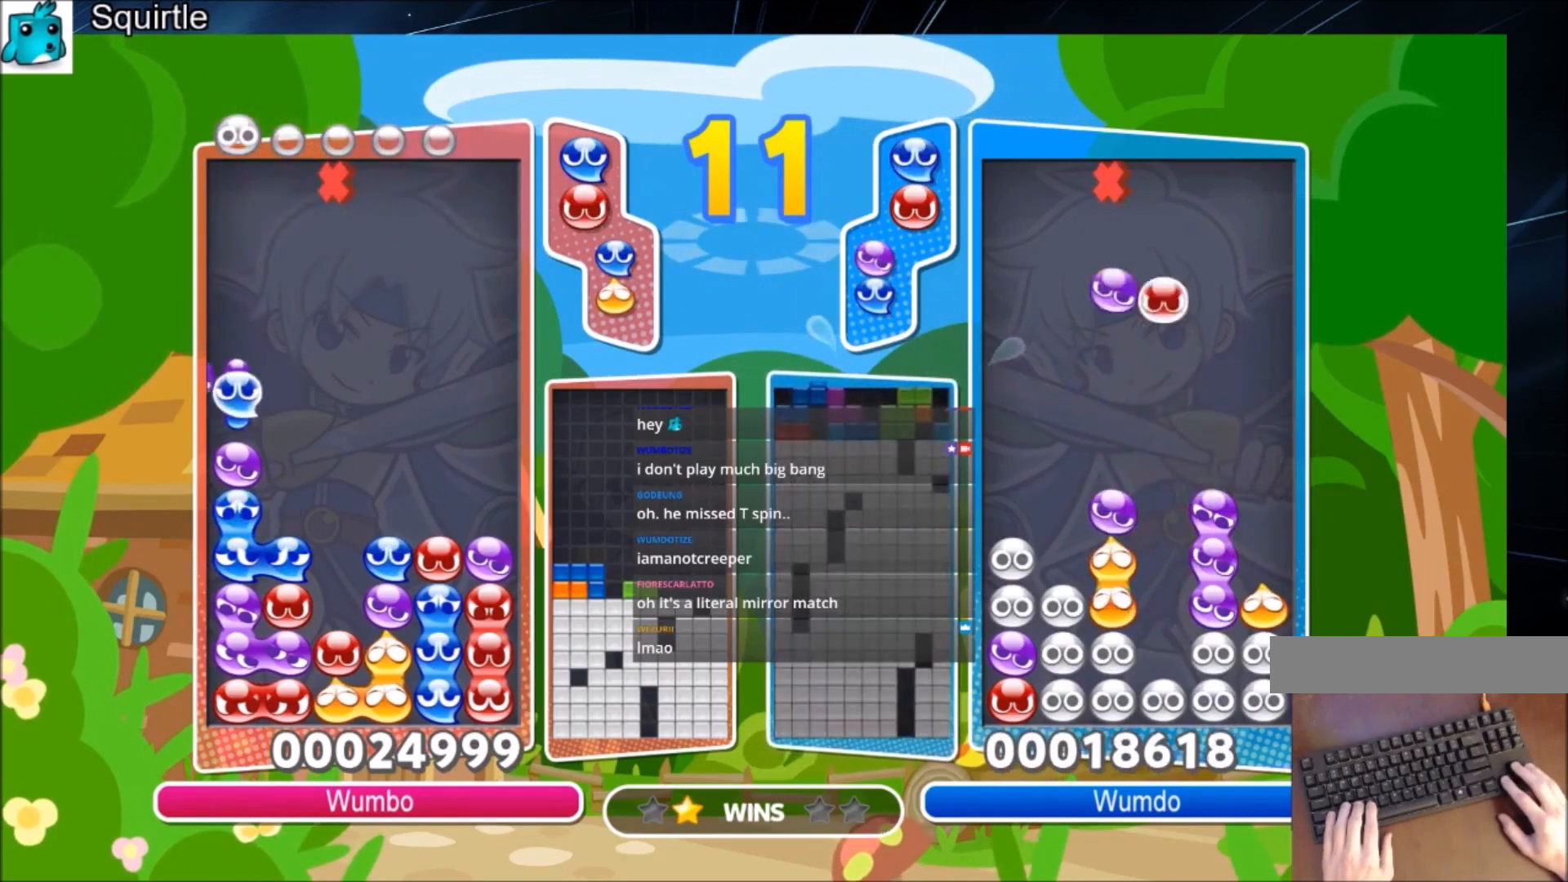
{"keys": ["left", "x"], "events": [[134, "x", "up"], [167, "x", "down"], [301, "x", "up"], [367, "x", "down"]]}
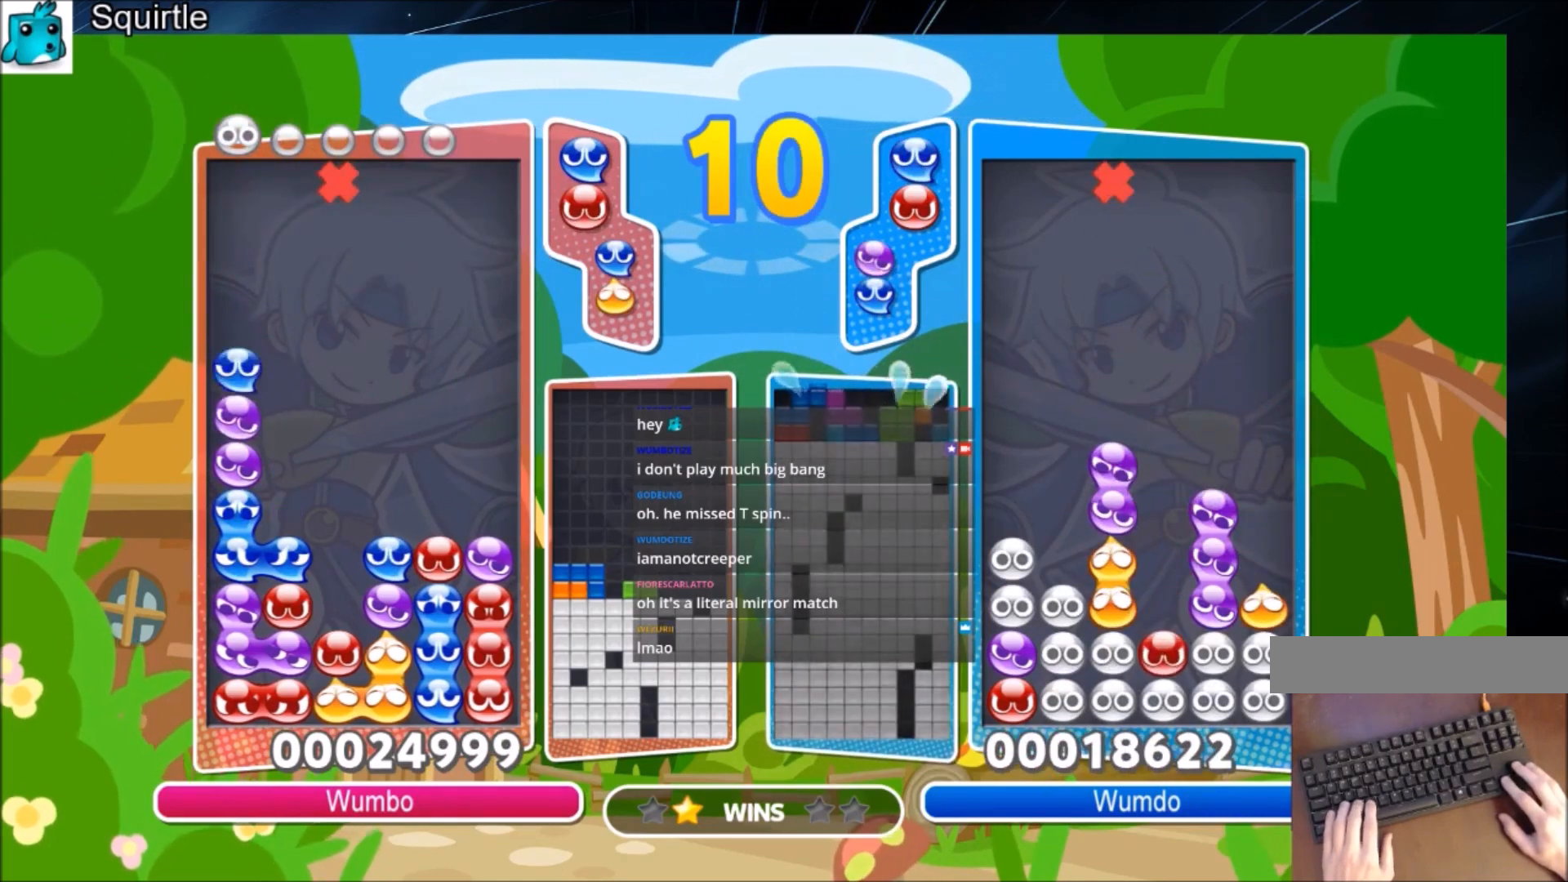
{"keys": [], "events": [[33, "x", "up"], [133, "up", "down"], [434, "left", "up"], [434, "up", "up"]]}
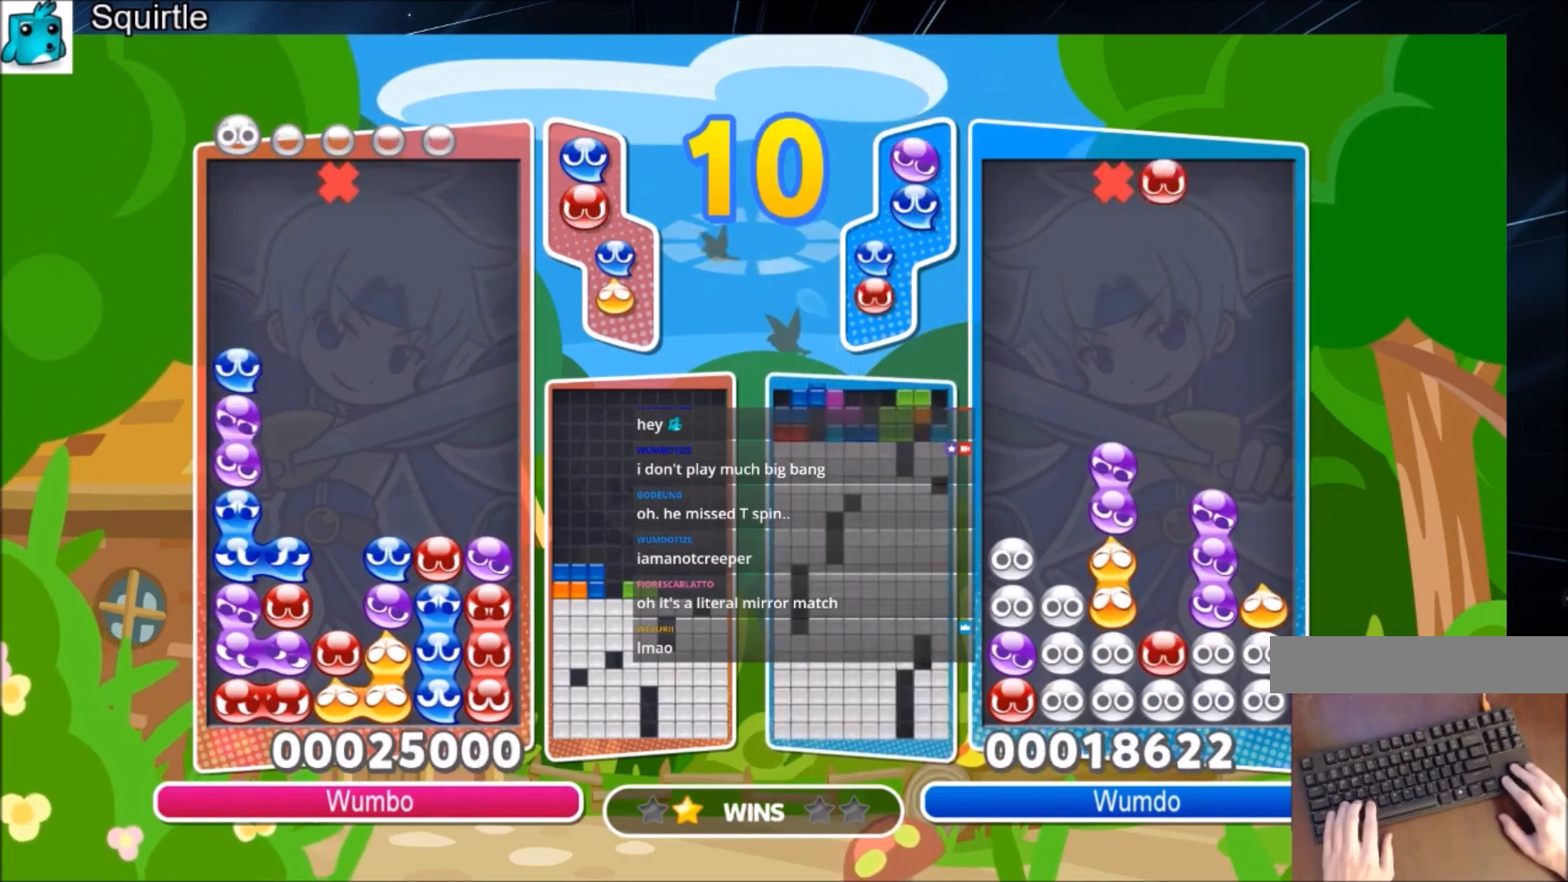
{"keys": ["up"], "events": [[200, "up", "down"]]}
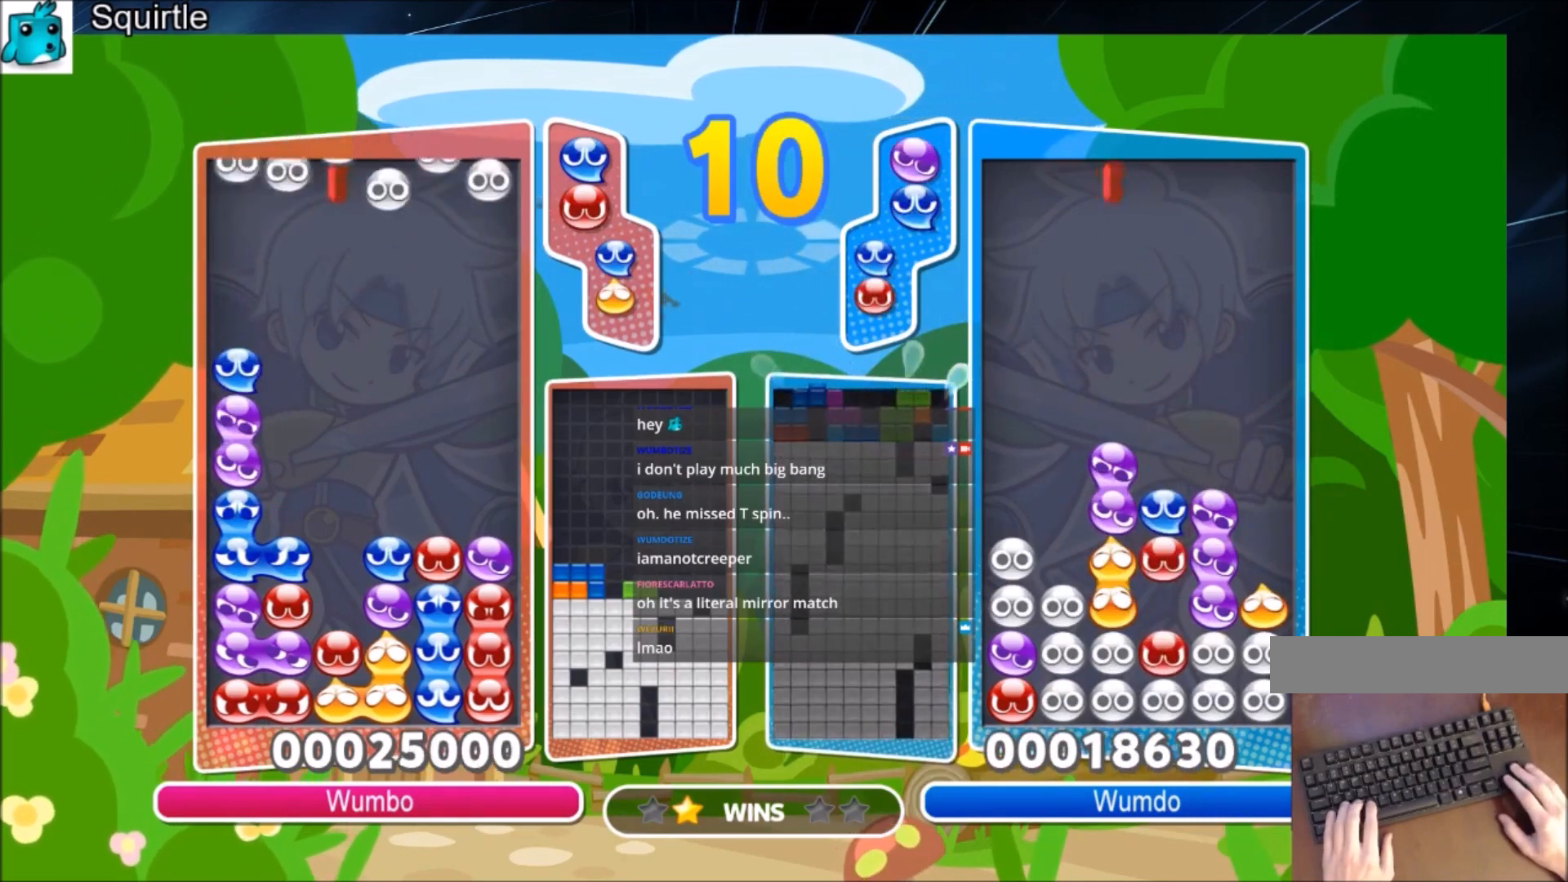
{"keys": ["right"], "events": [[66, "up", "up"], [267, "right", "down"]]}
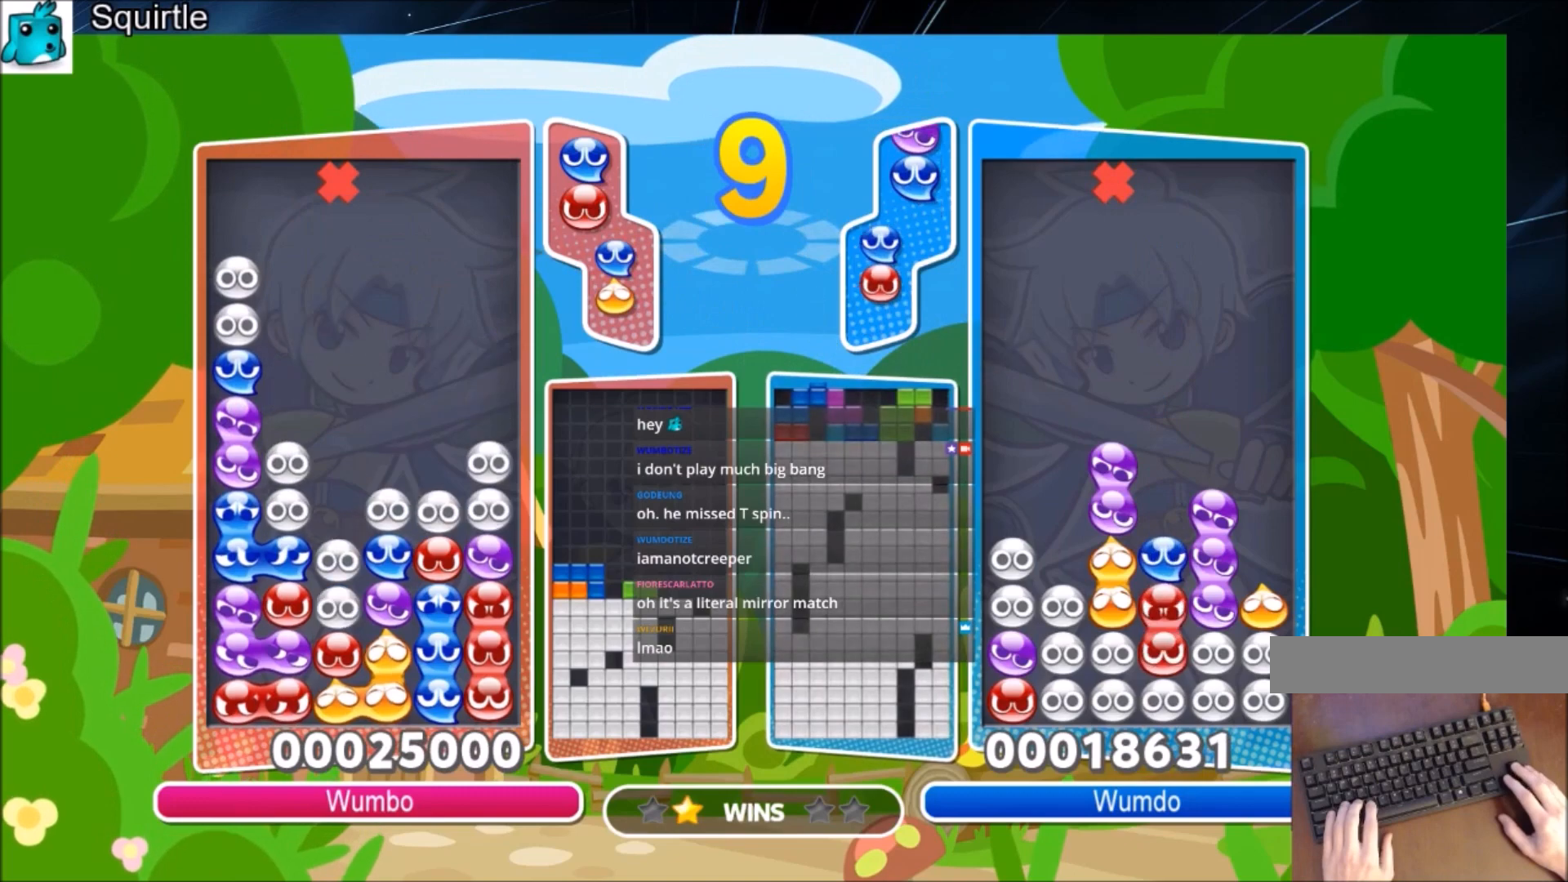
{"keys": ["right", "up"], "events": [[367, "up", "down"]]}
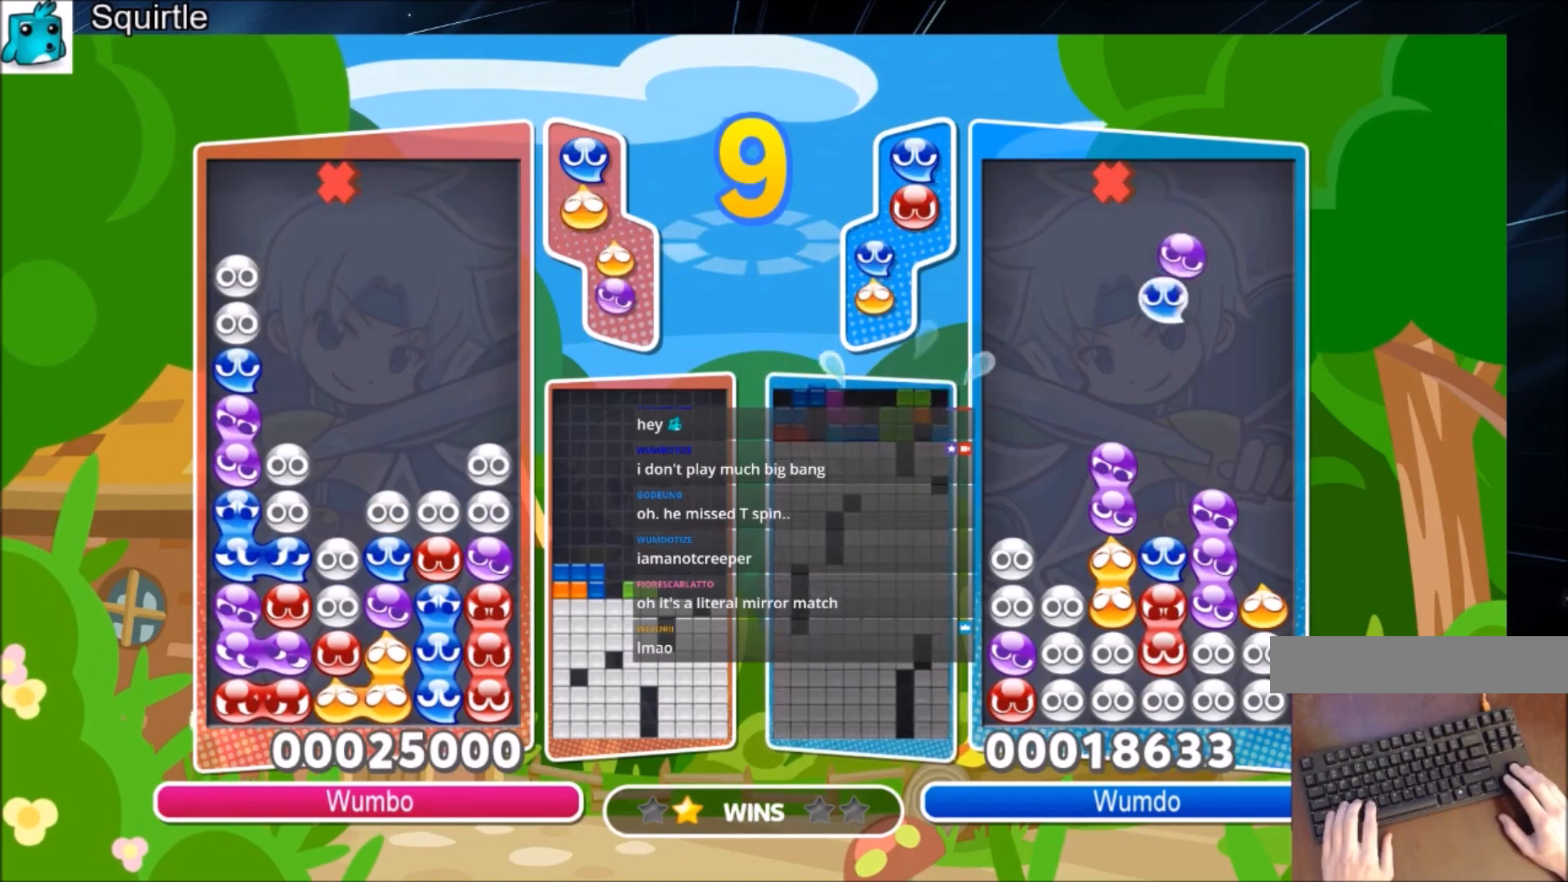
{"keys": ["up"], "events": [[434, "right", "up"]]}
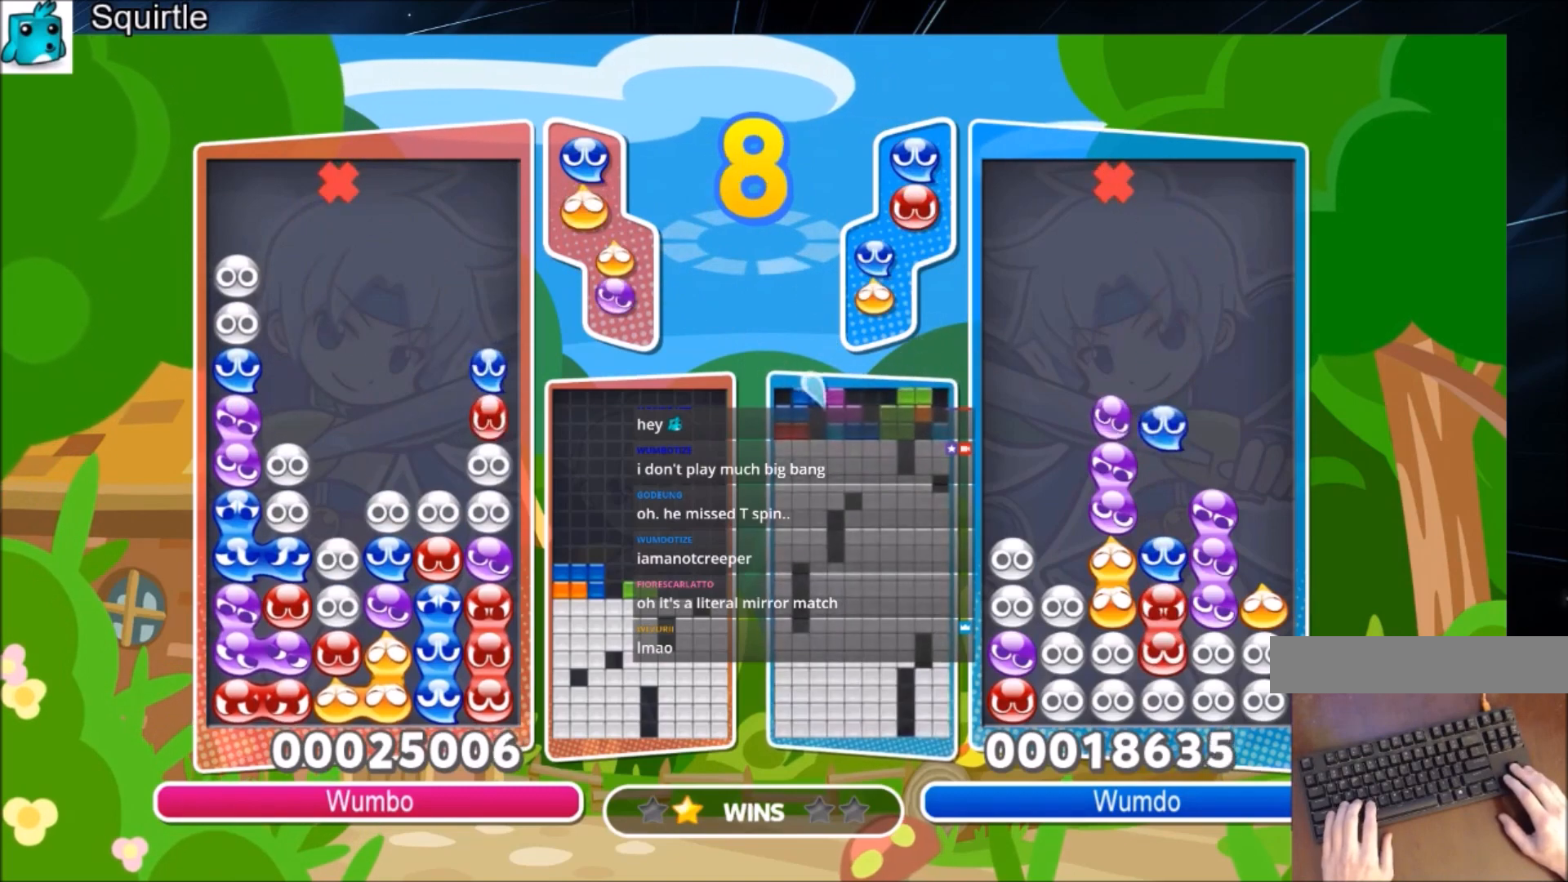
{"keys": ["up", "x"], "events": [[67, "up", "up"], [301, "x", "down"], [367, "up", "down"]]}
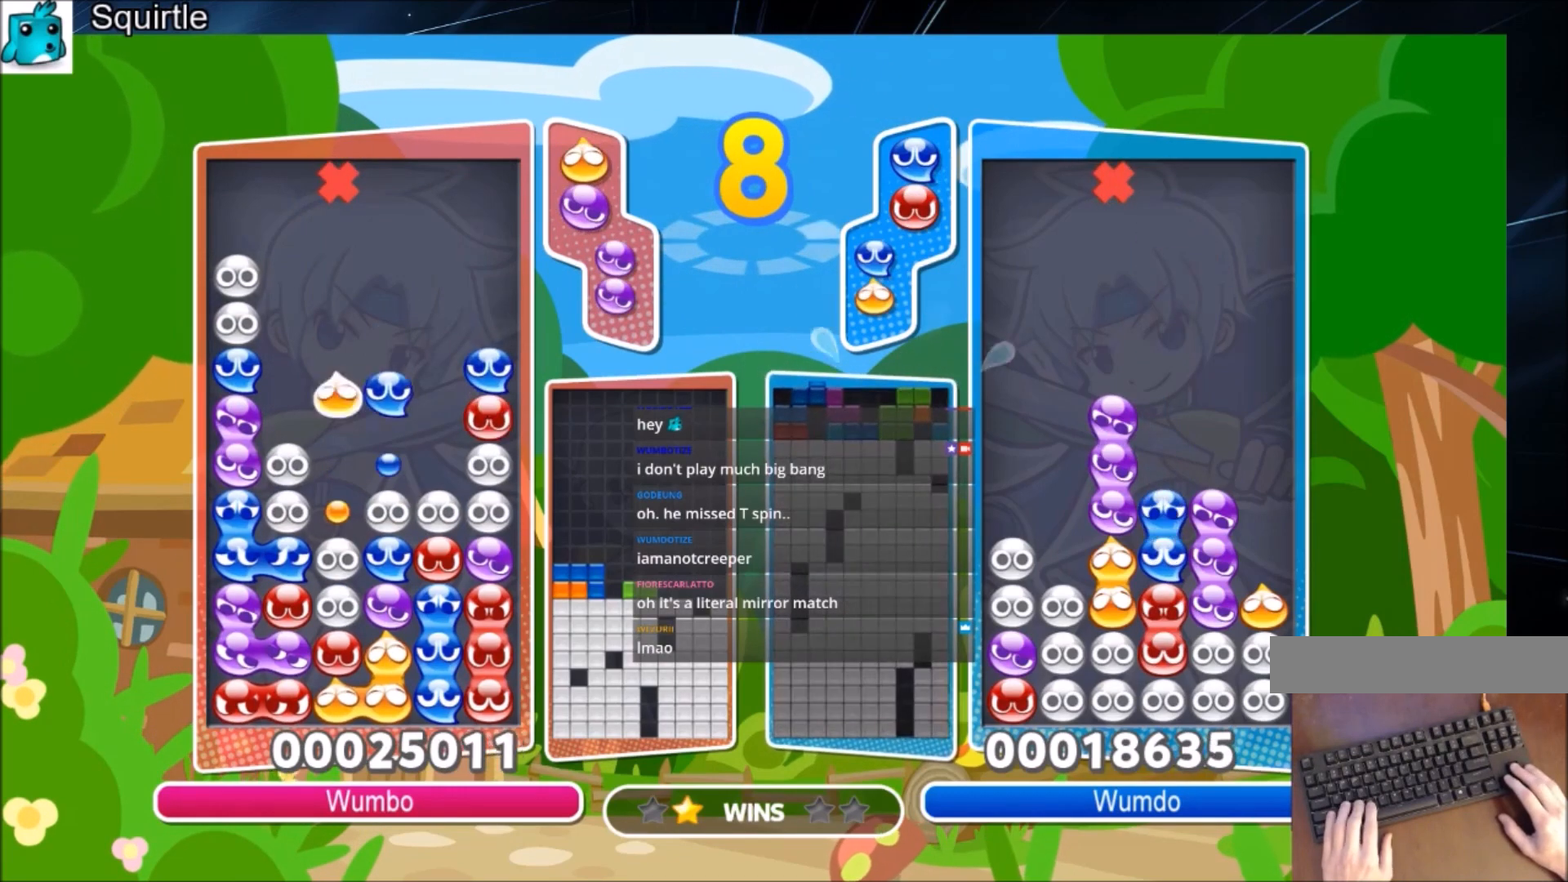
{"keys": [], "events": [[33, "x", "up"], [467, "up", "up"]]}
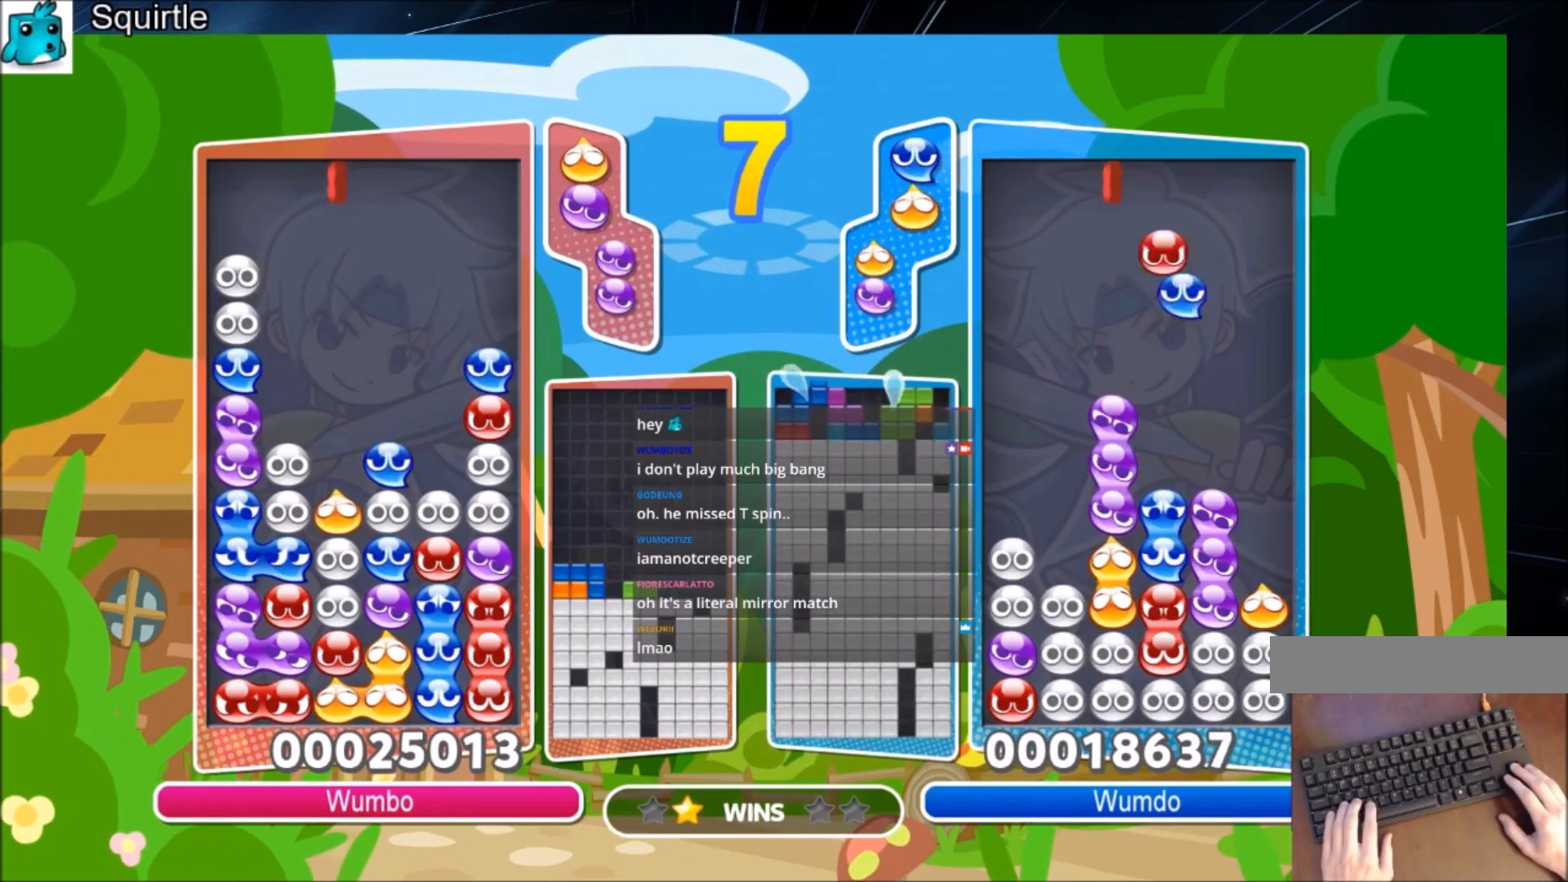
{"keys": ["up"], "events": [[301, "left", "down"], [301, "x", "down"], [334, "left", "up"], [401, "x", "up"], [434, "up", "down"]]}
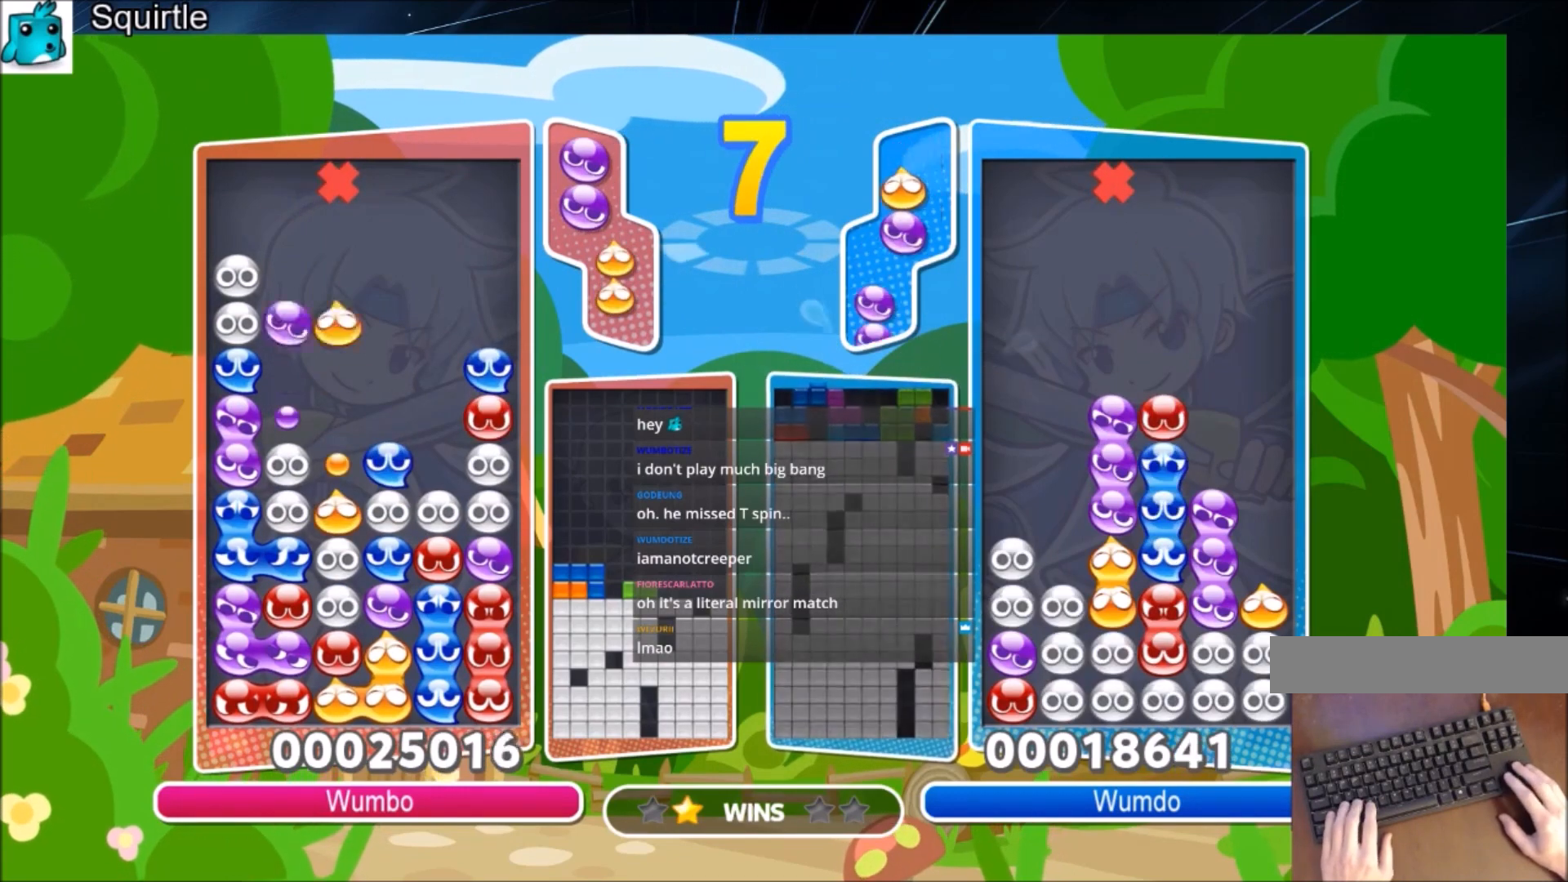
{"keys": [], "events": [[467, "up", "up"]]}
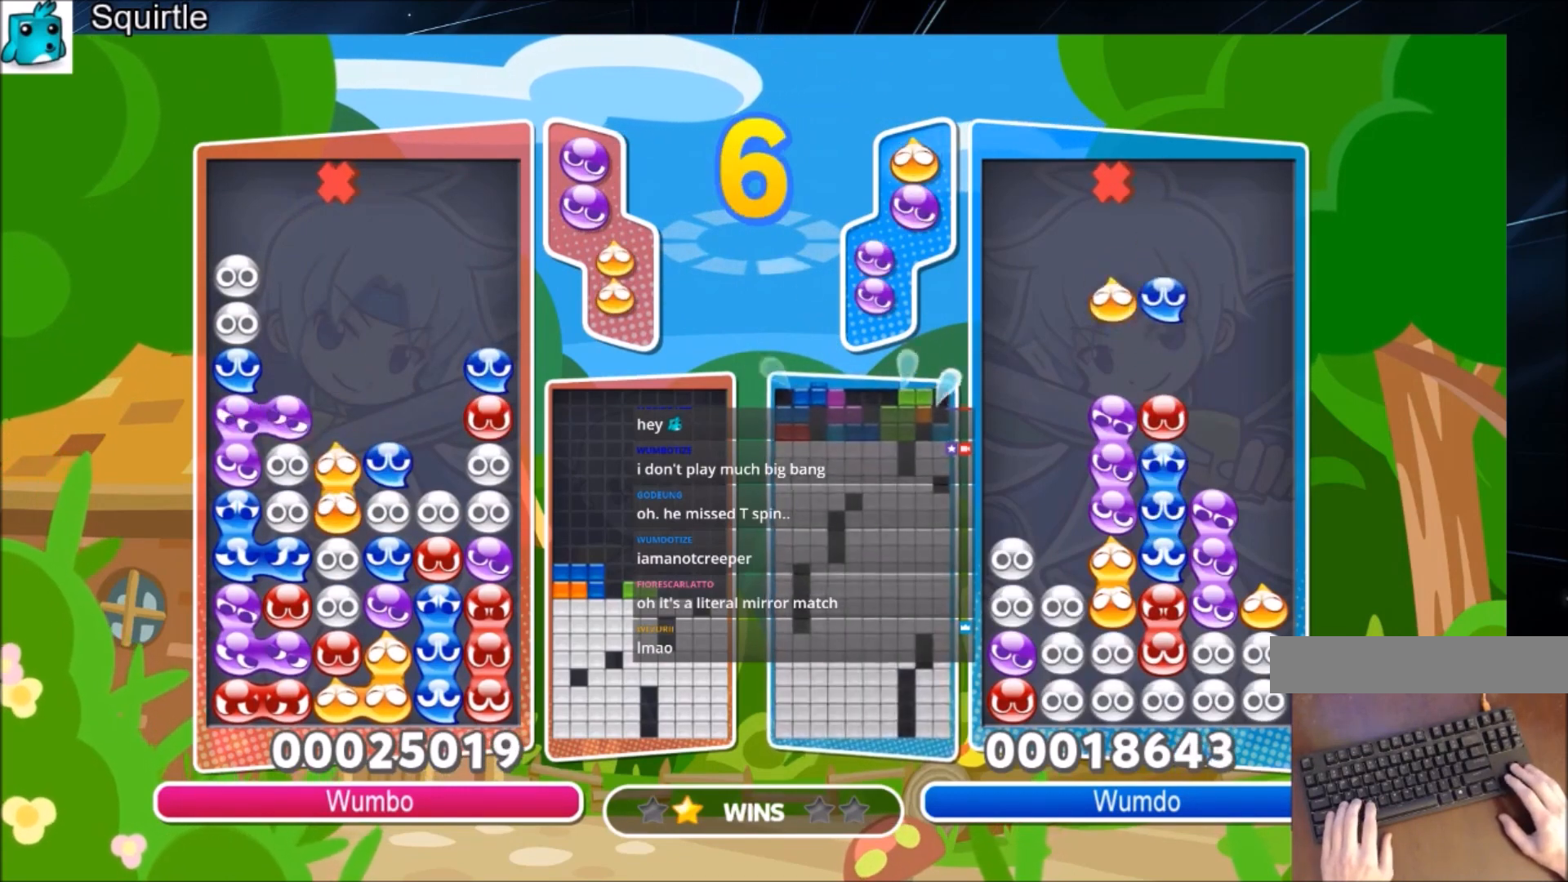
{"keys": ["left", "up"], "events": [[200, "left", "down"], [267, "z", "down"], [434, "up", "down"], [467, "z", "up"]]}
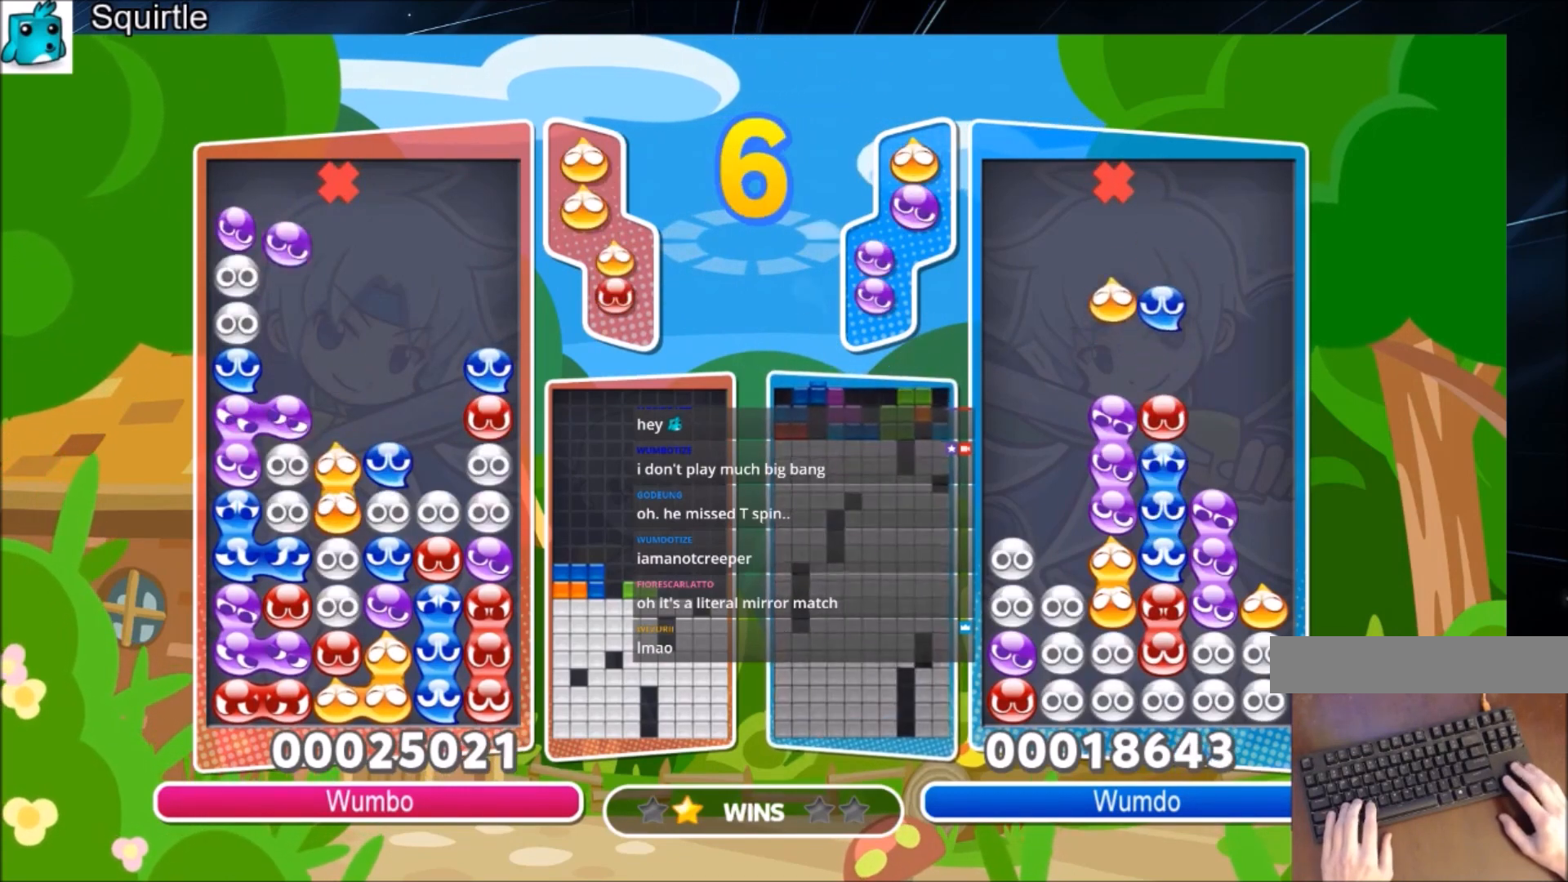
{"keys": ["left", "up"], "events": []}
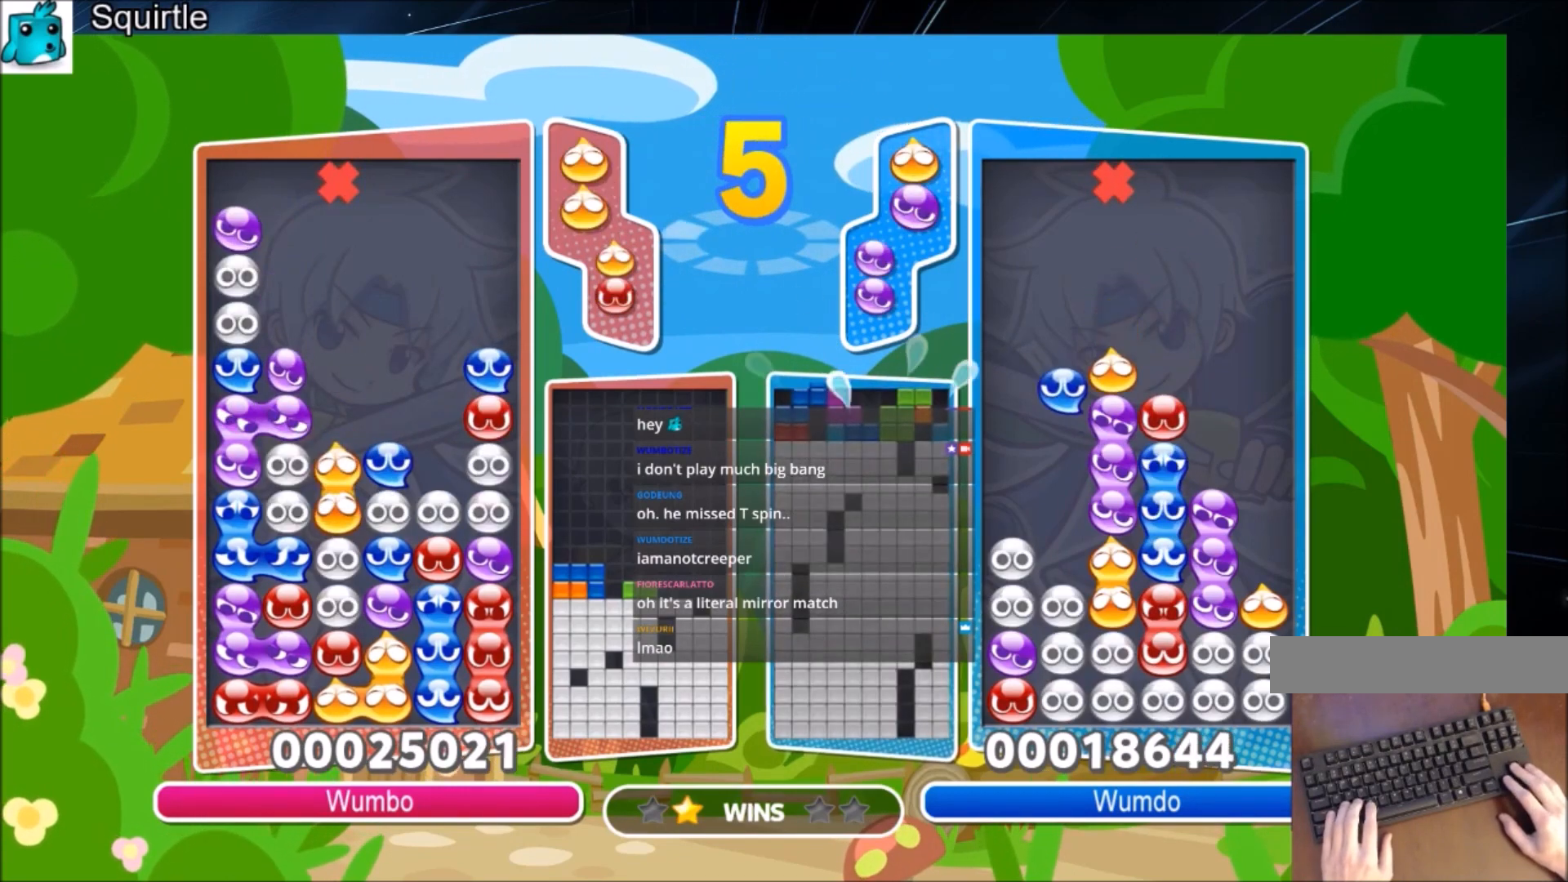
{"keys": ["left", "up"], "events": []}
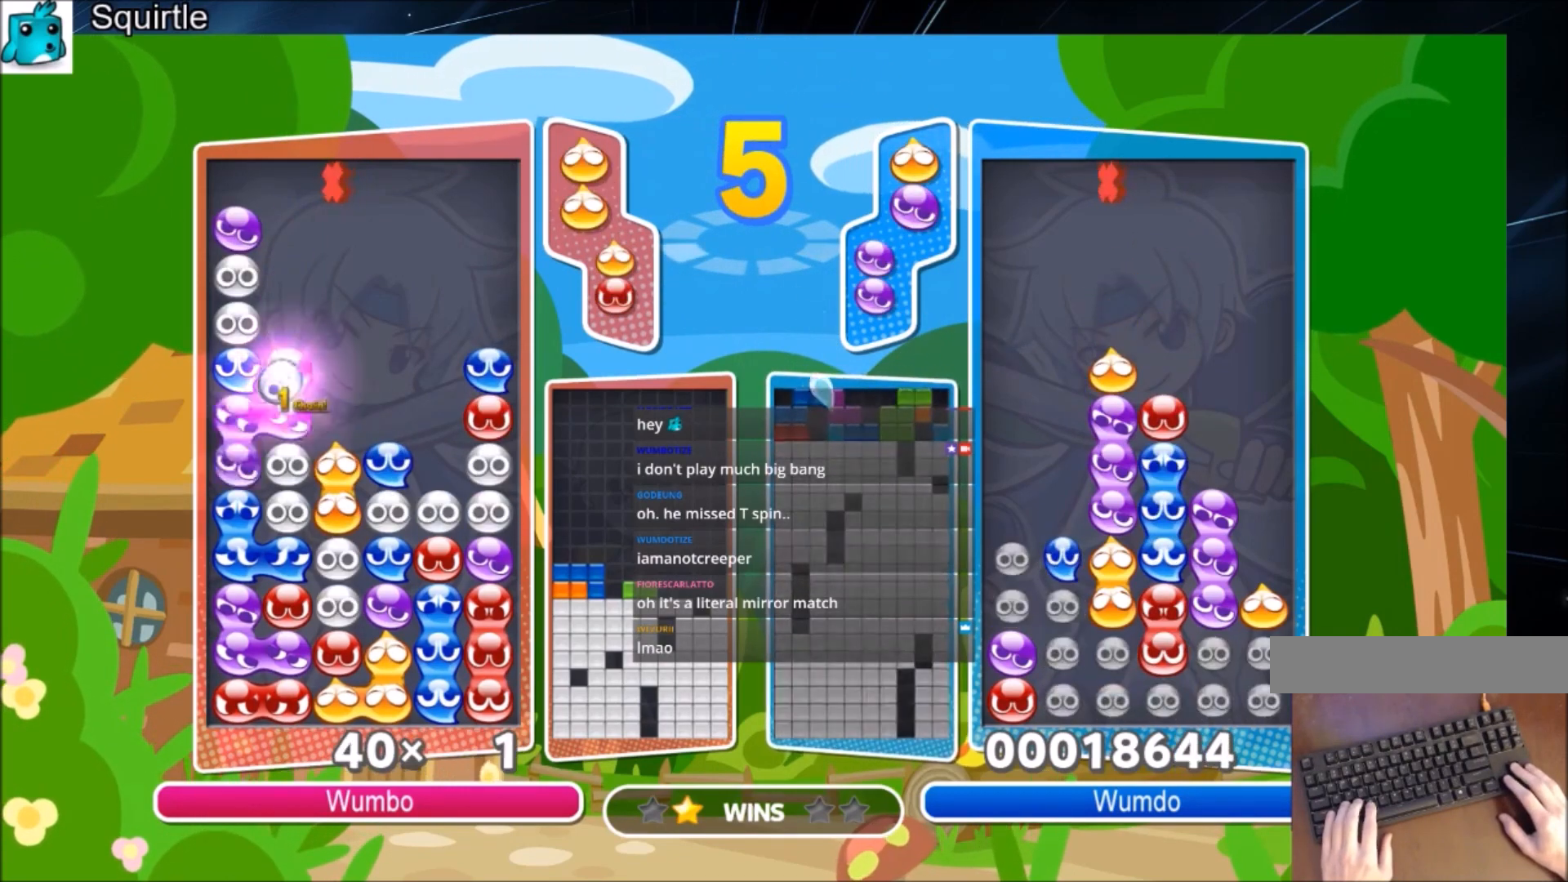
{"keys": ["left", "up"], "events": []}
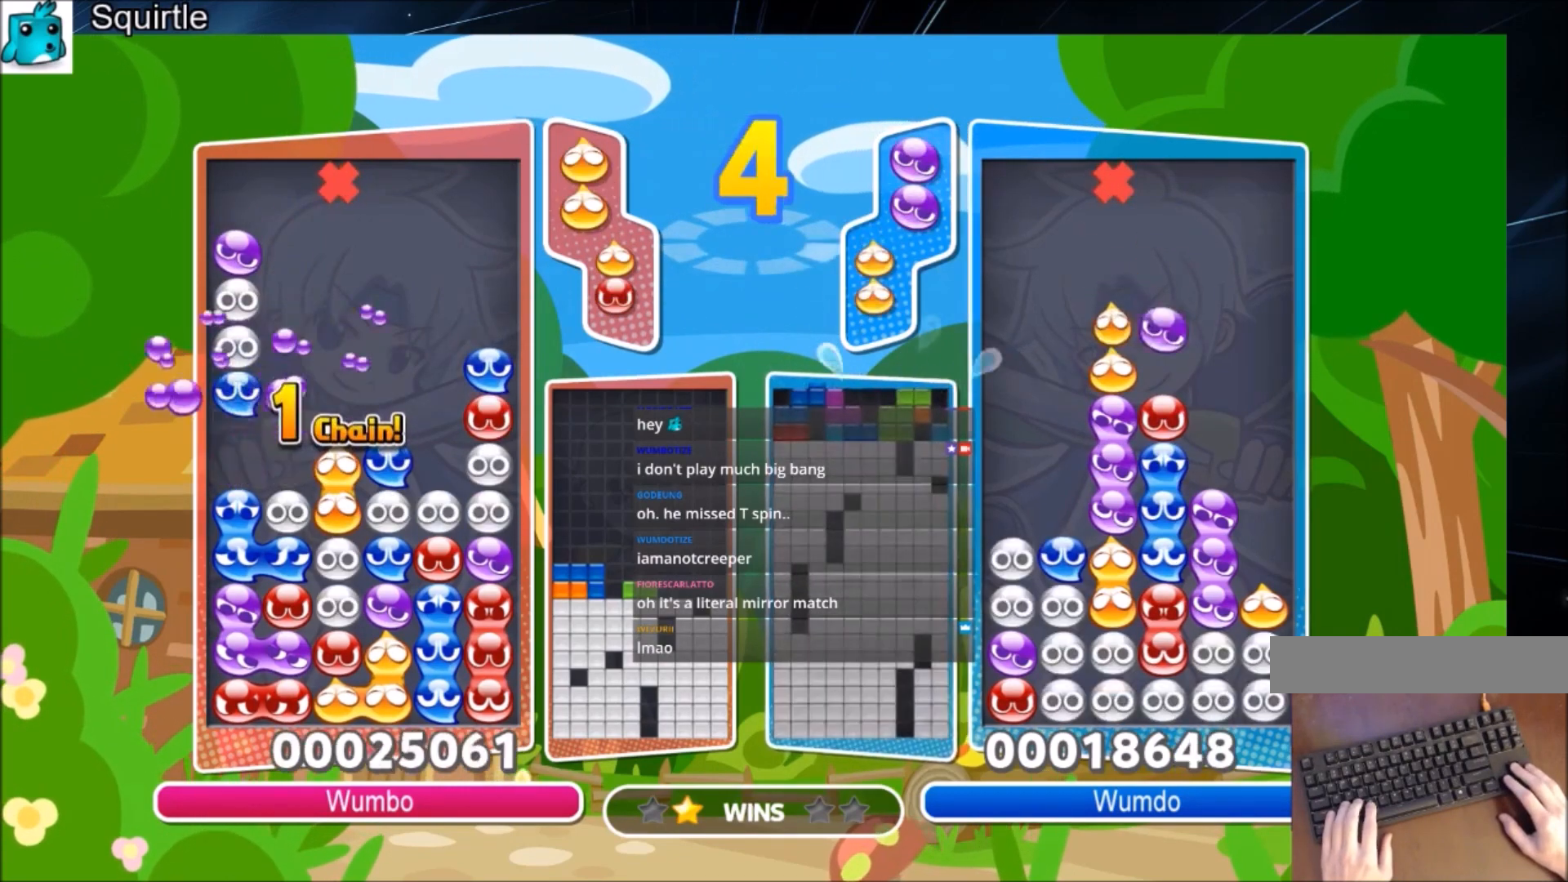
{"keys": ["up"], "events": [[334, "left", "up"]]}
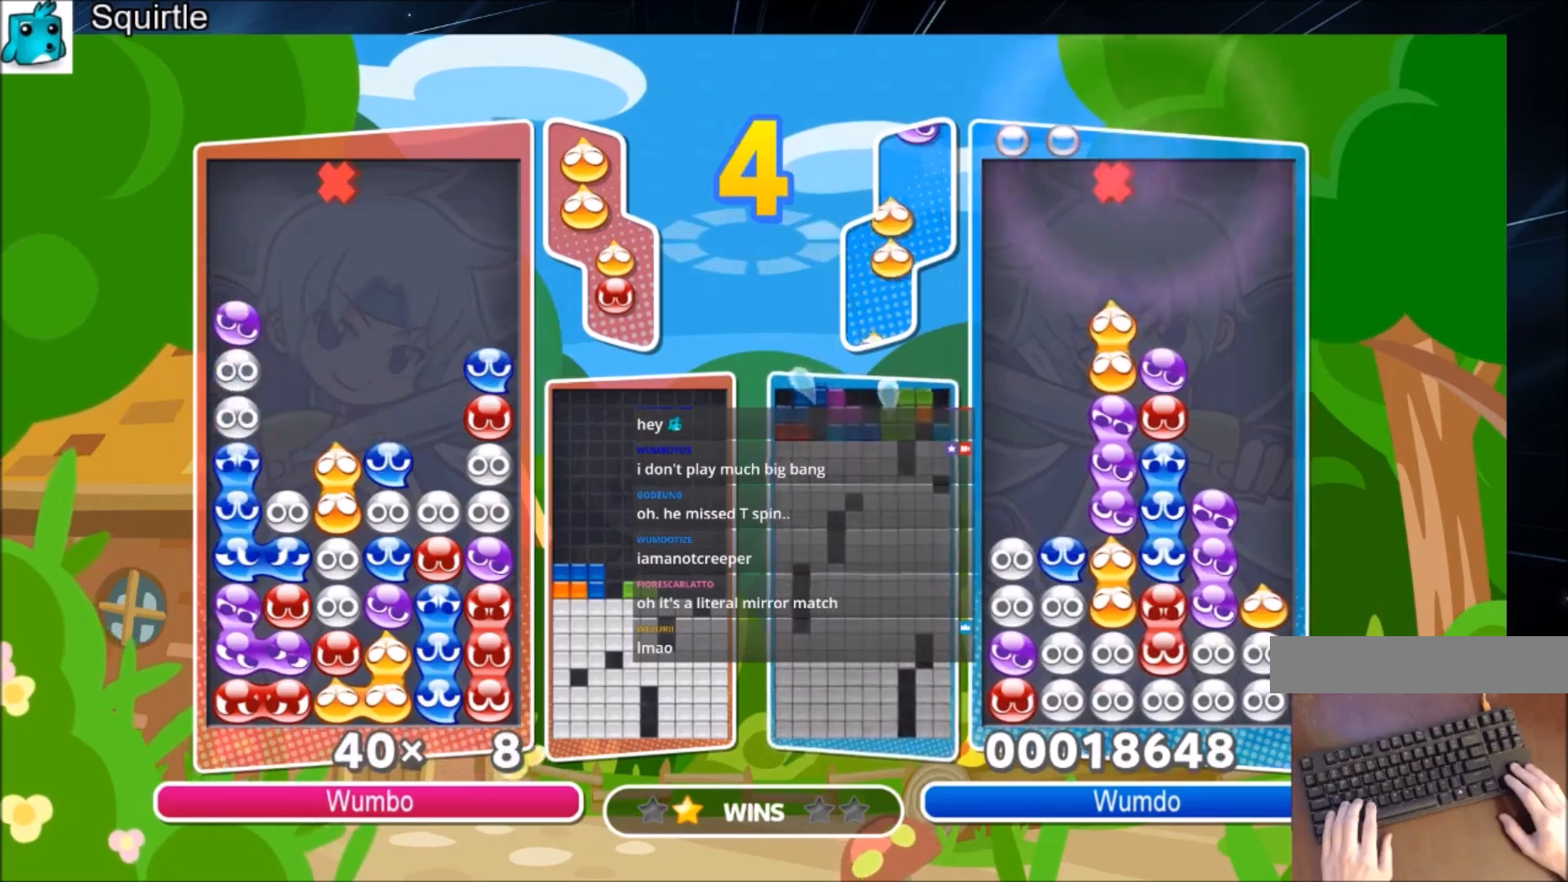
{"keys": ["up"], "events": []}
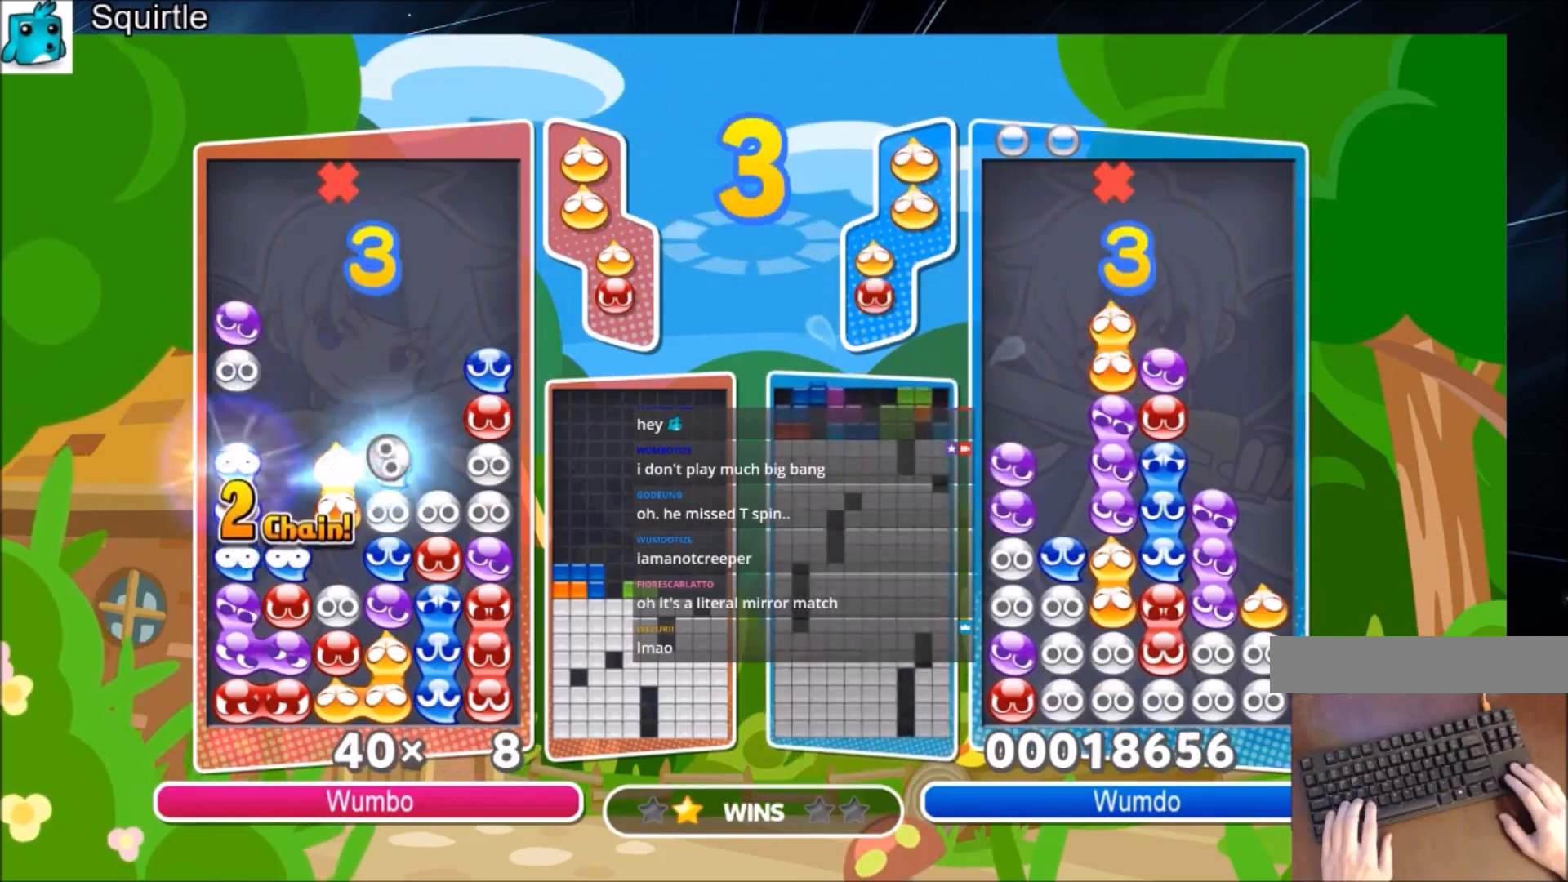
{"keys": ["up"], "events": []}
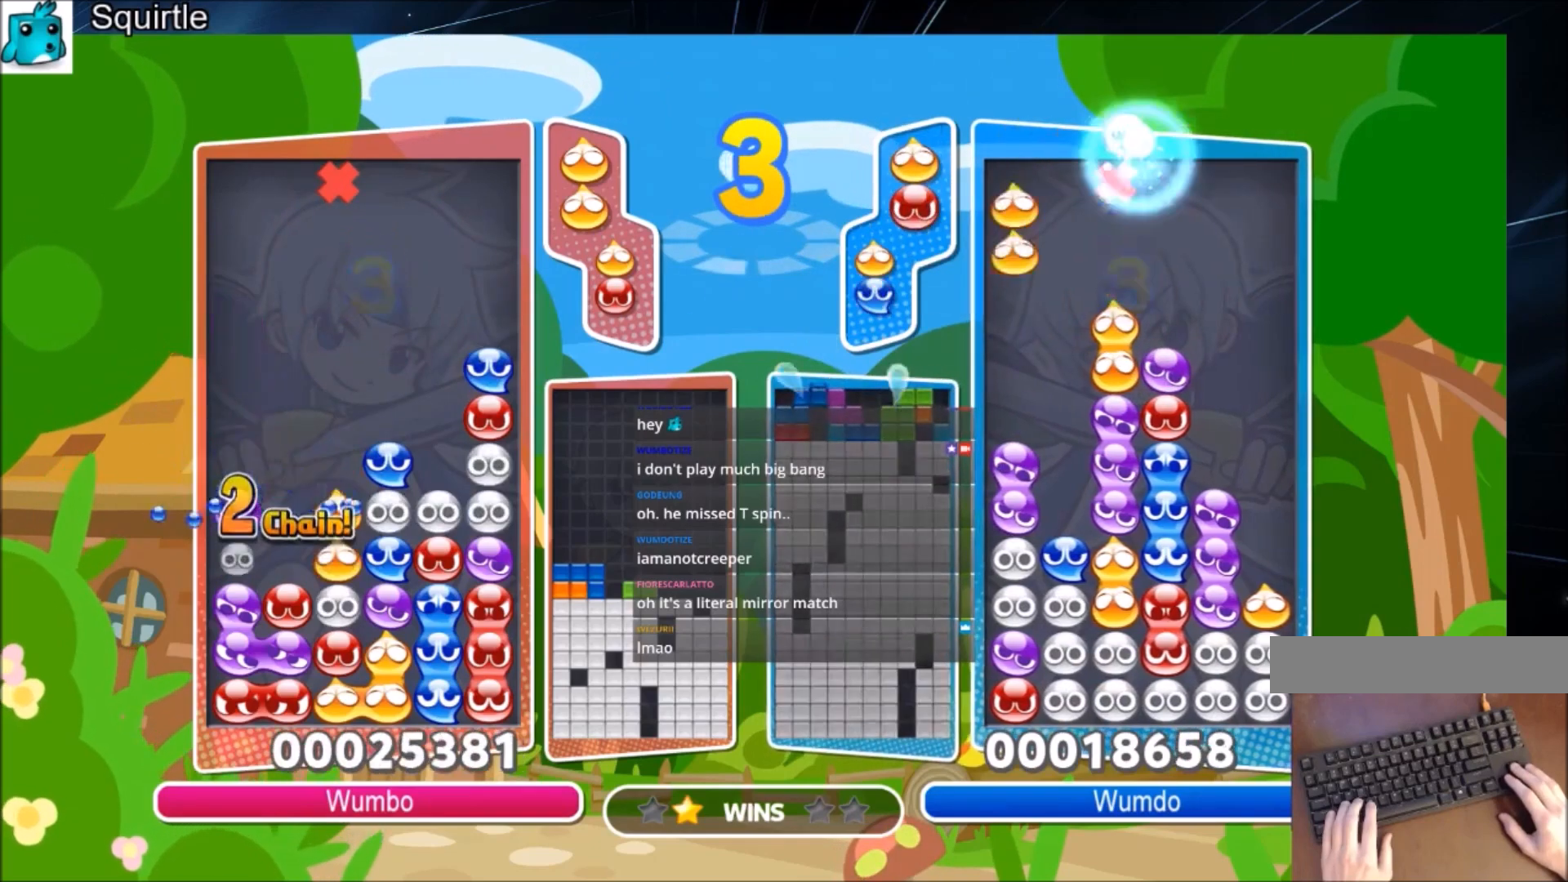
{"keys": [], "events": [[233, "up", "up"]]}
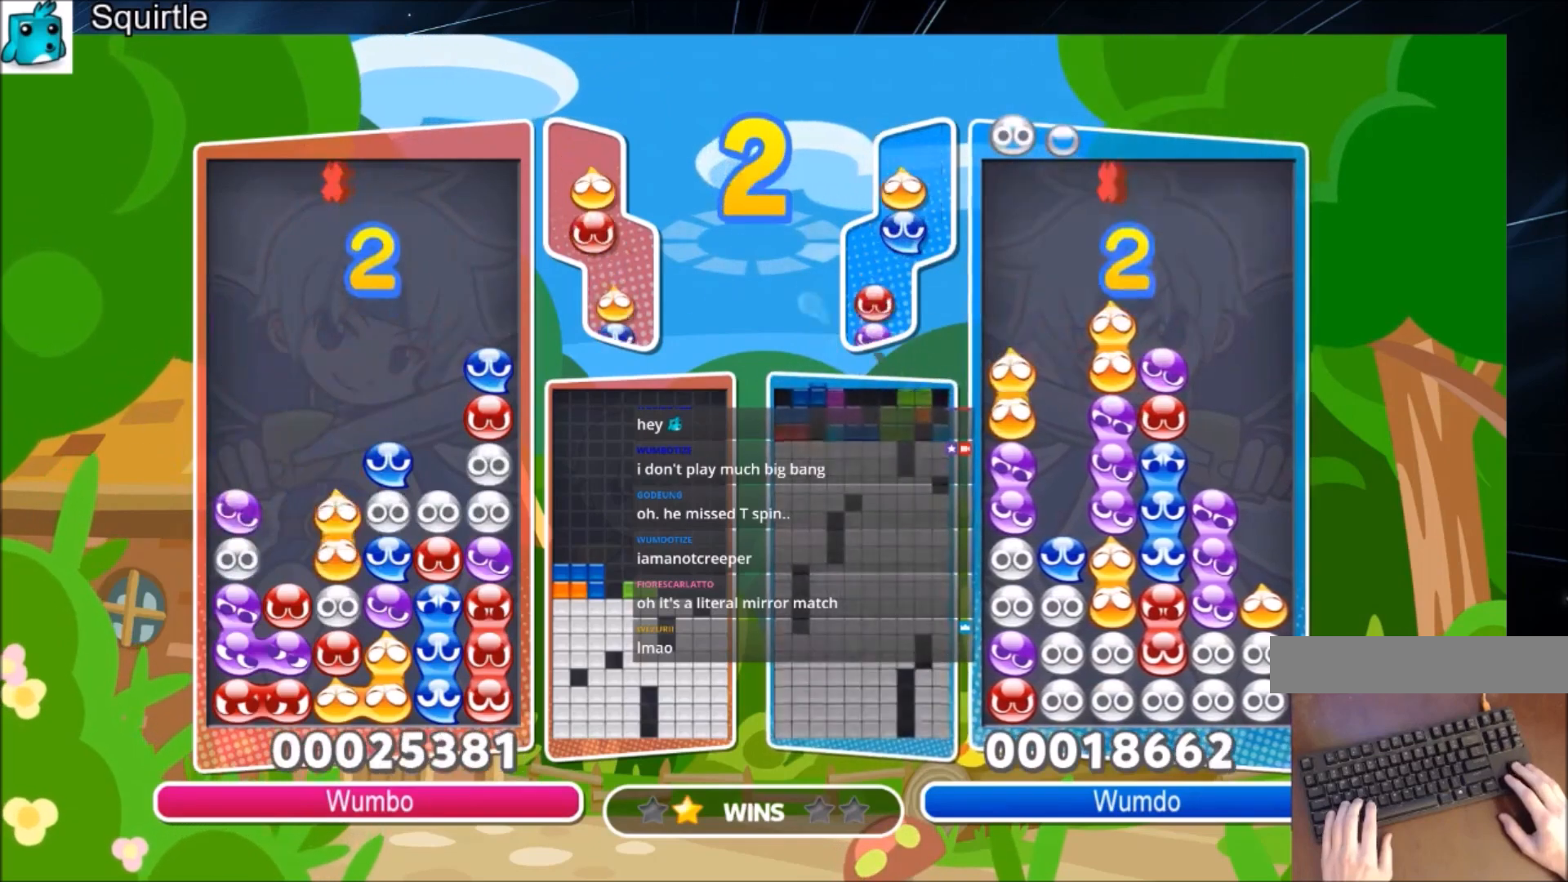
{"keys": [], "events": [[134, "left", "down"], [234, "left", "up"]]}
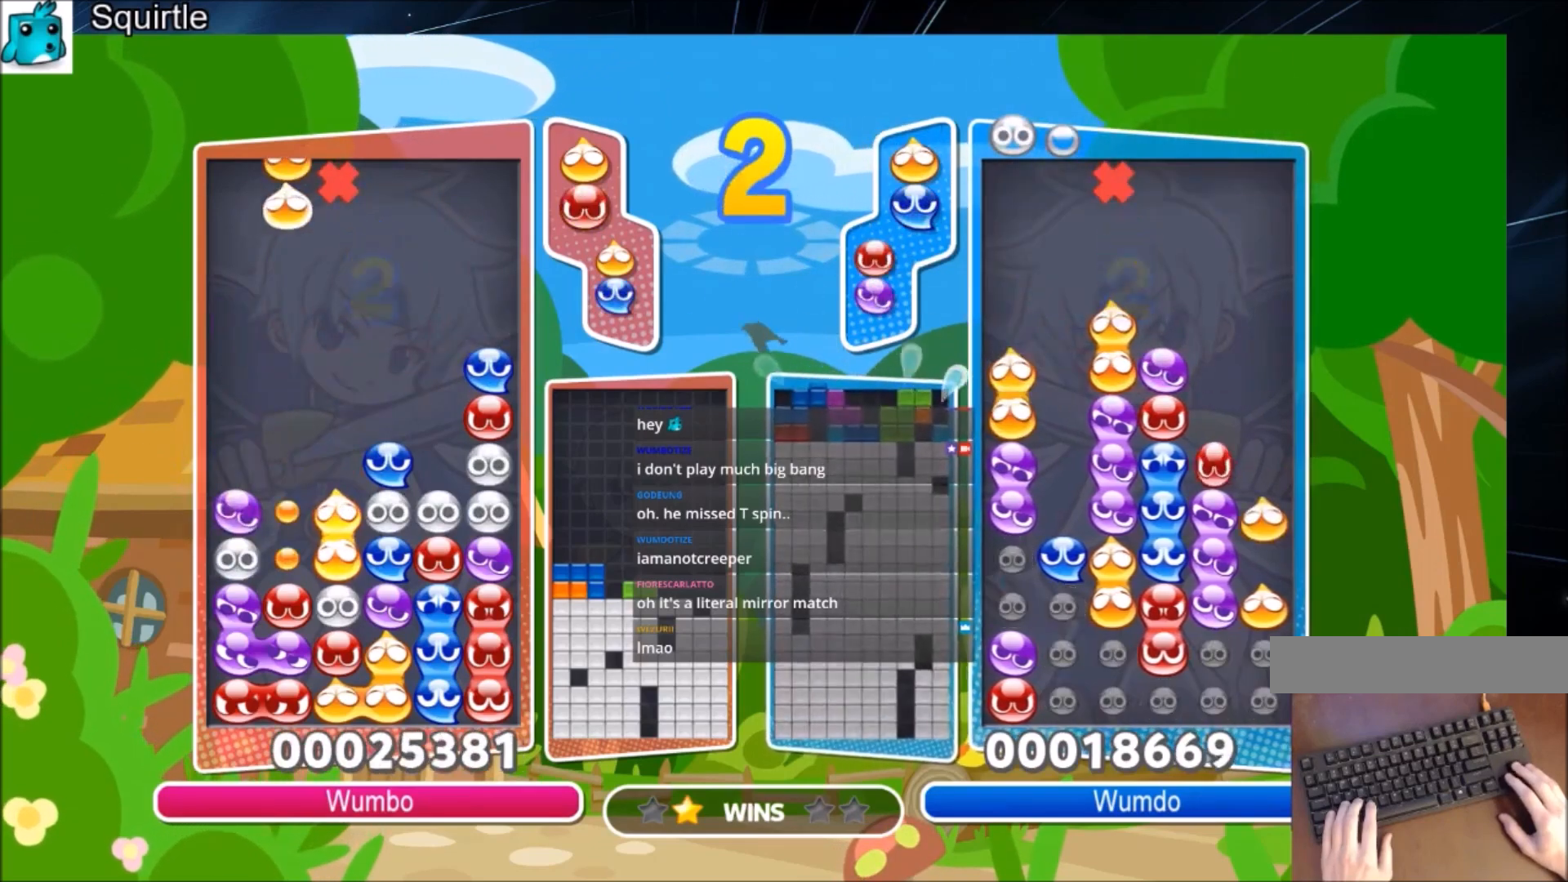
{"keys": ["up"], "events": [[267, "up", "down"]]}
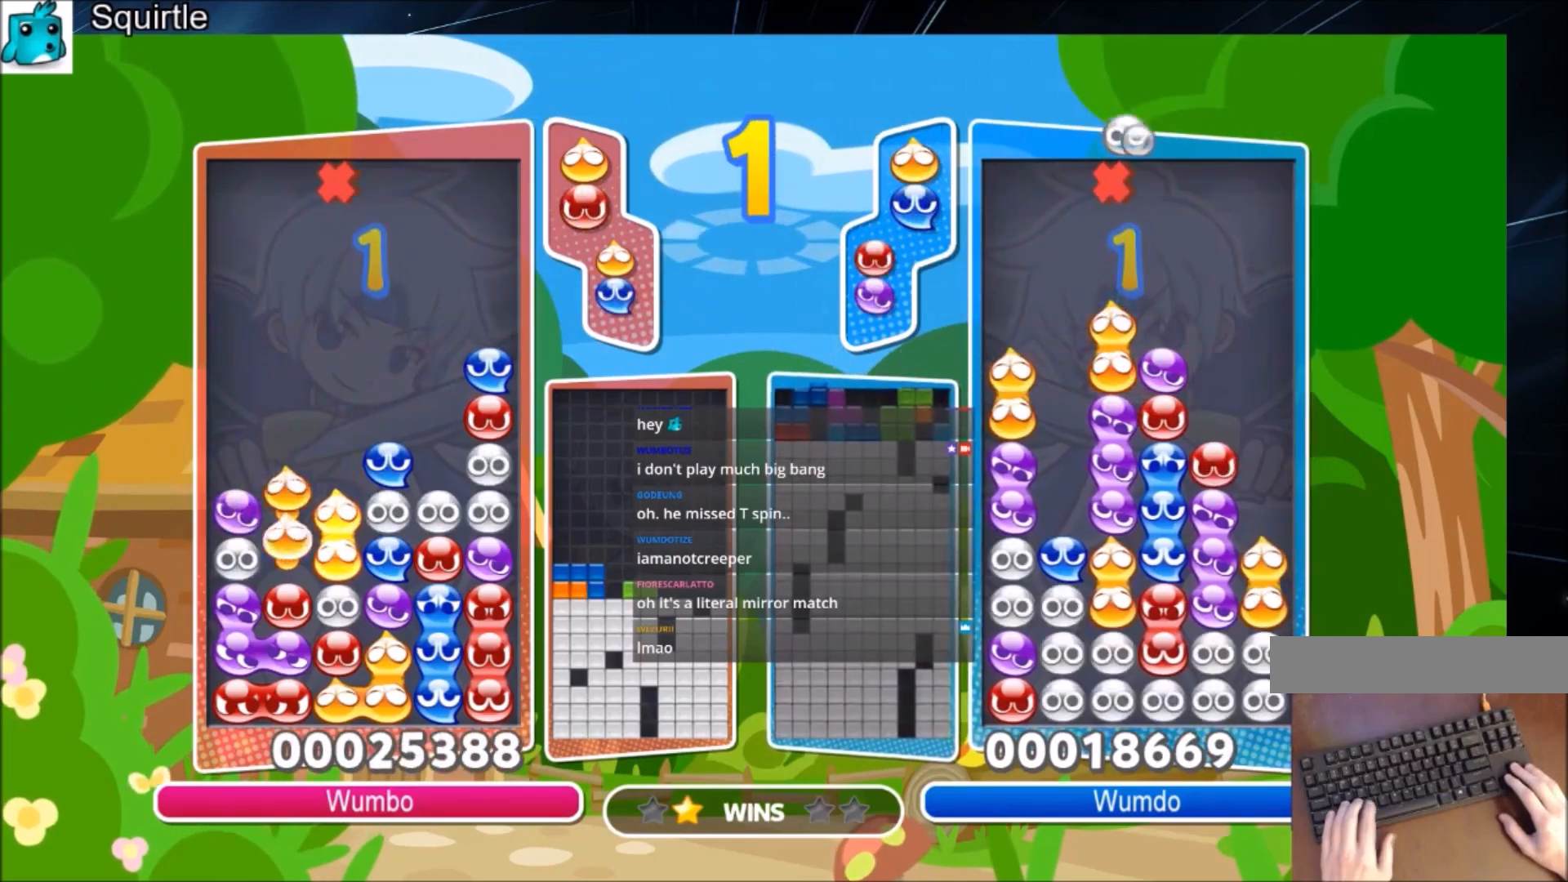
{"keys": [], "events": [[301, "up", "up"]]}
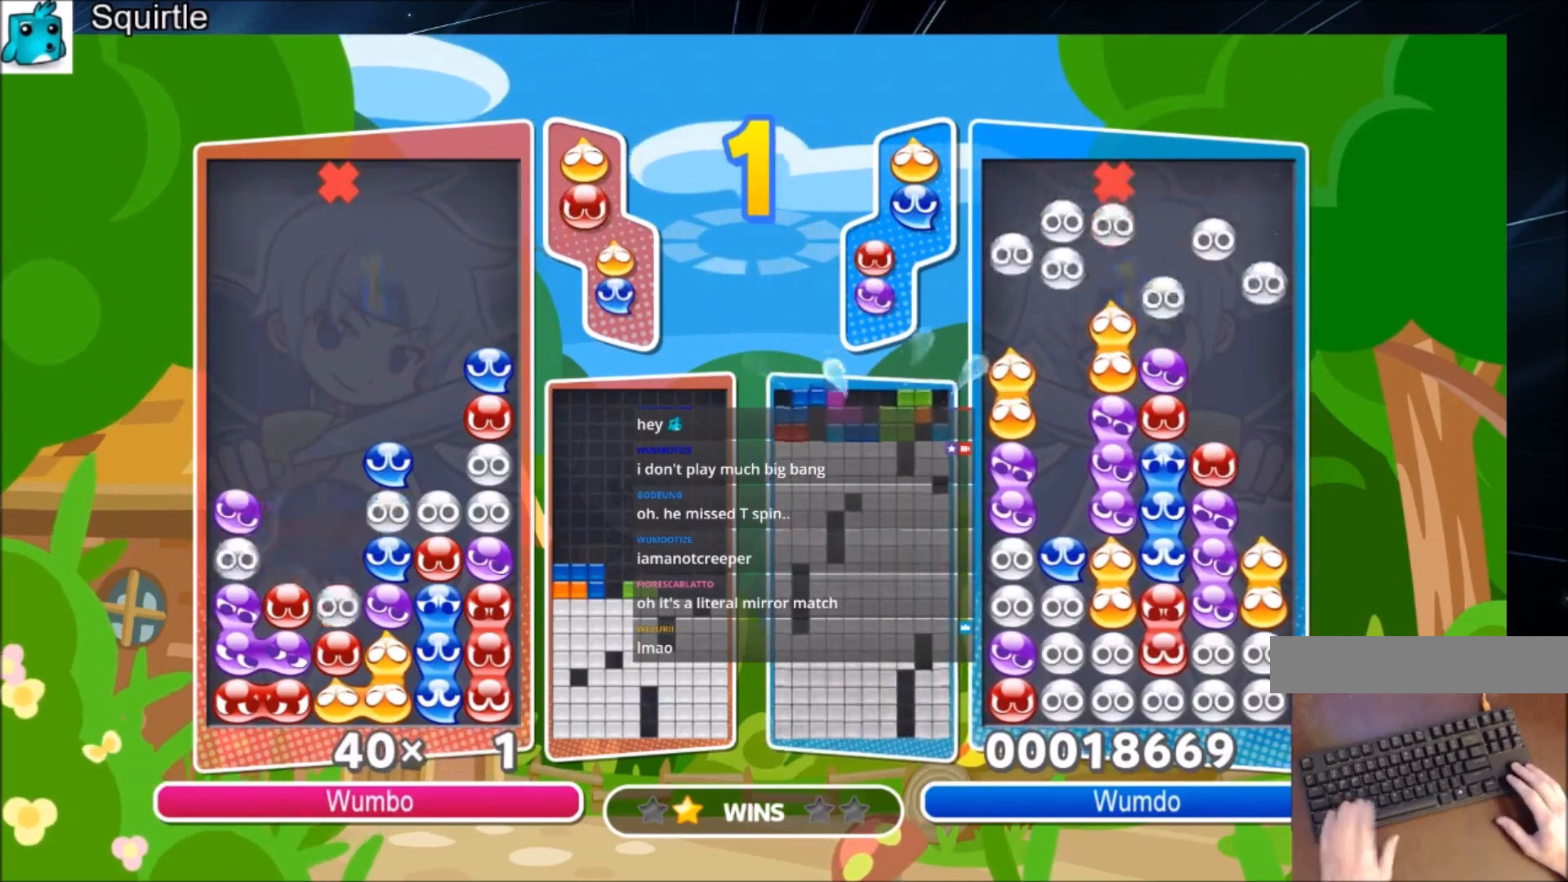
{"keys": [], "events": []}